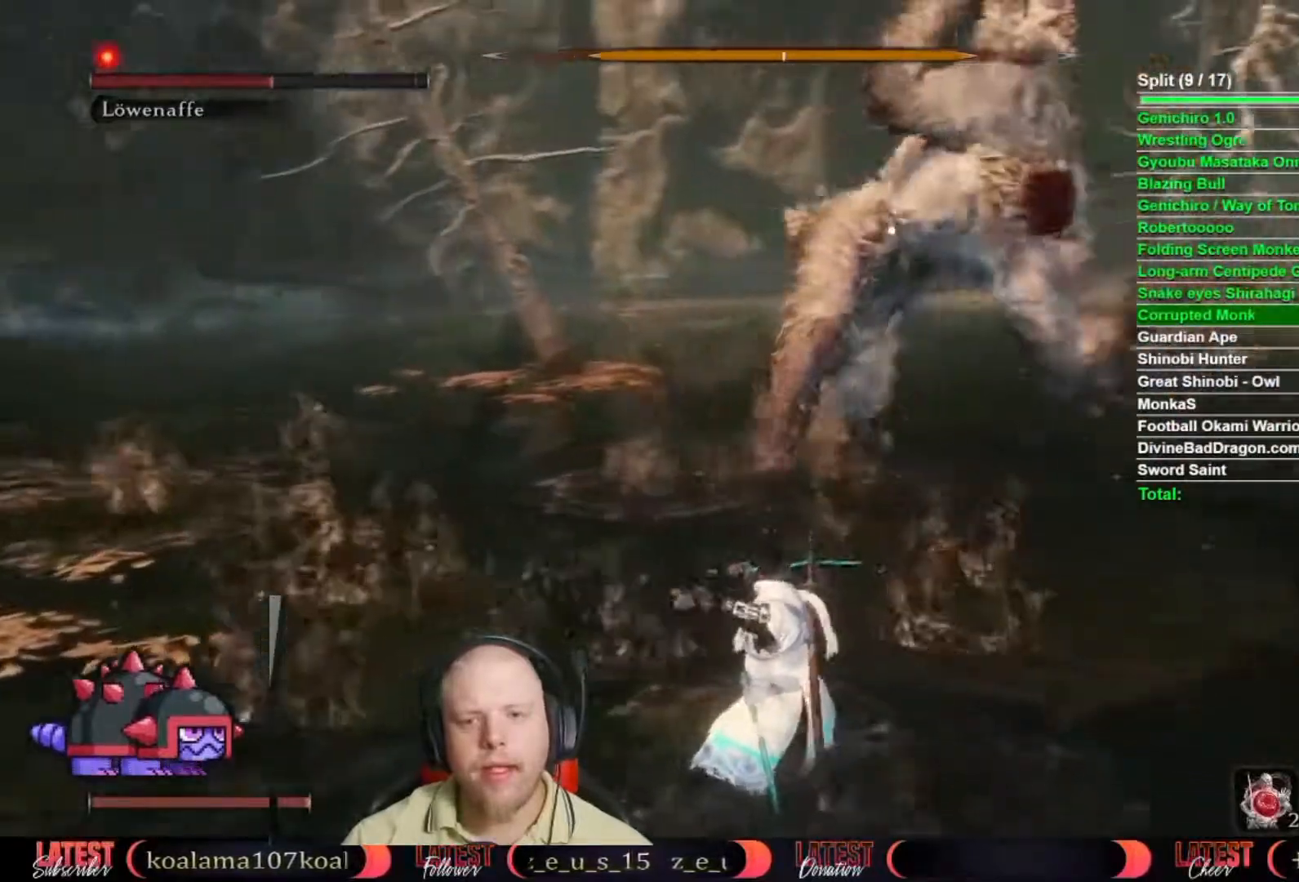
Gameplay with a controller (Xbox layout); each line is a JSON object with the inputs held at the frame after it. "button_events" lists button changes between this image and that frame as [ms after this image, input, new state], when the widget could be followed in between (sticks are given only as held states). Not read: L1 L2 R1 R2.
{"buttons": [], "left_stick": "center", "right_stick": "center", "button_events": []}
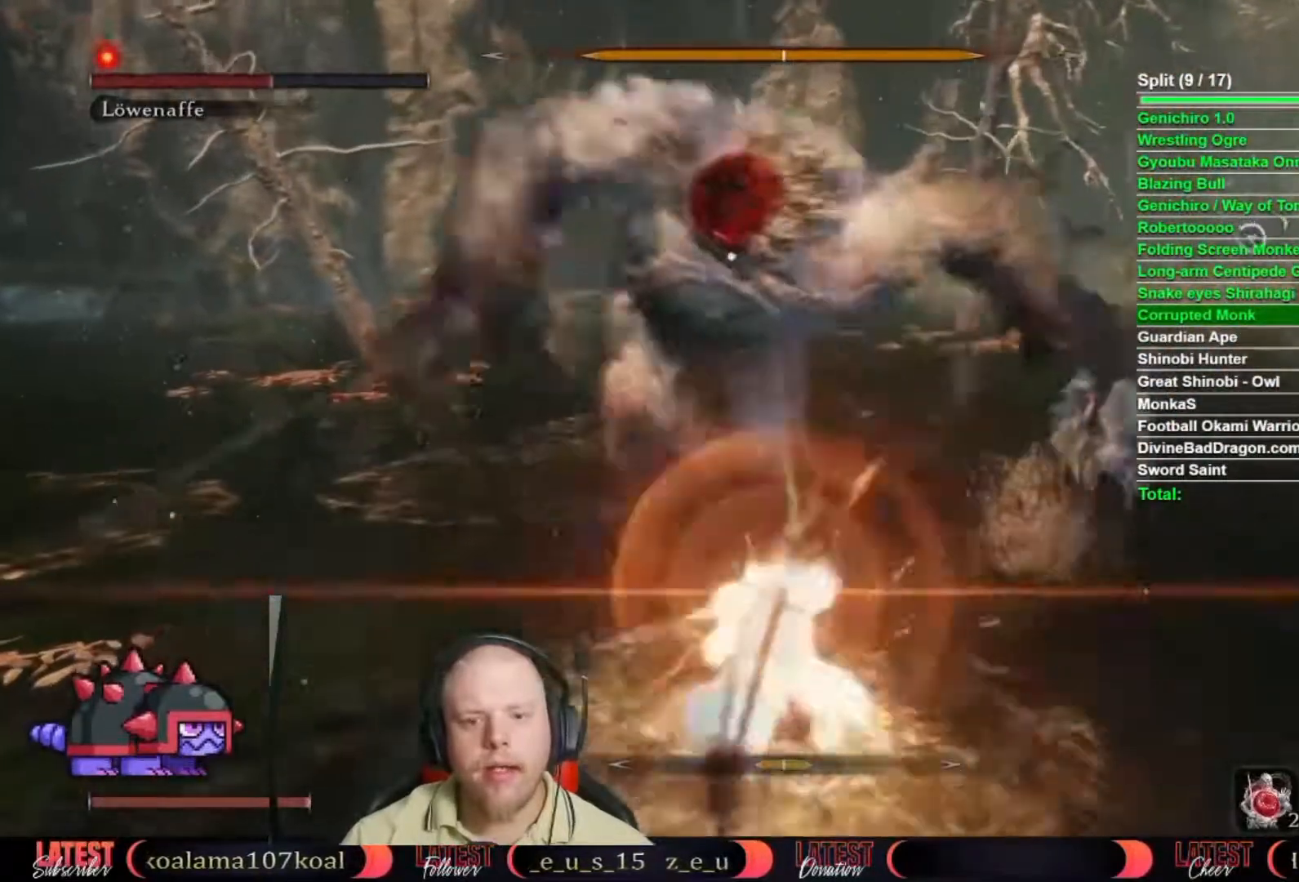
{"buttons": [], "left_stick": "center", "right_stick": "center", "button_events": []}
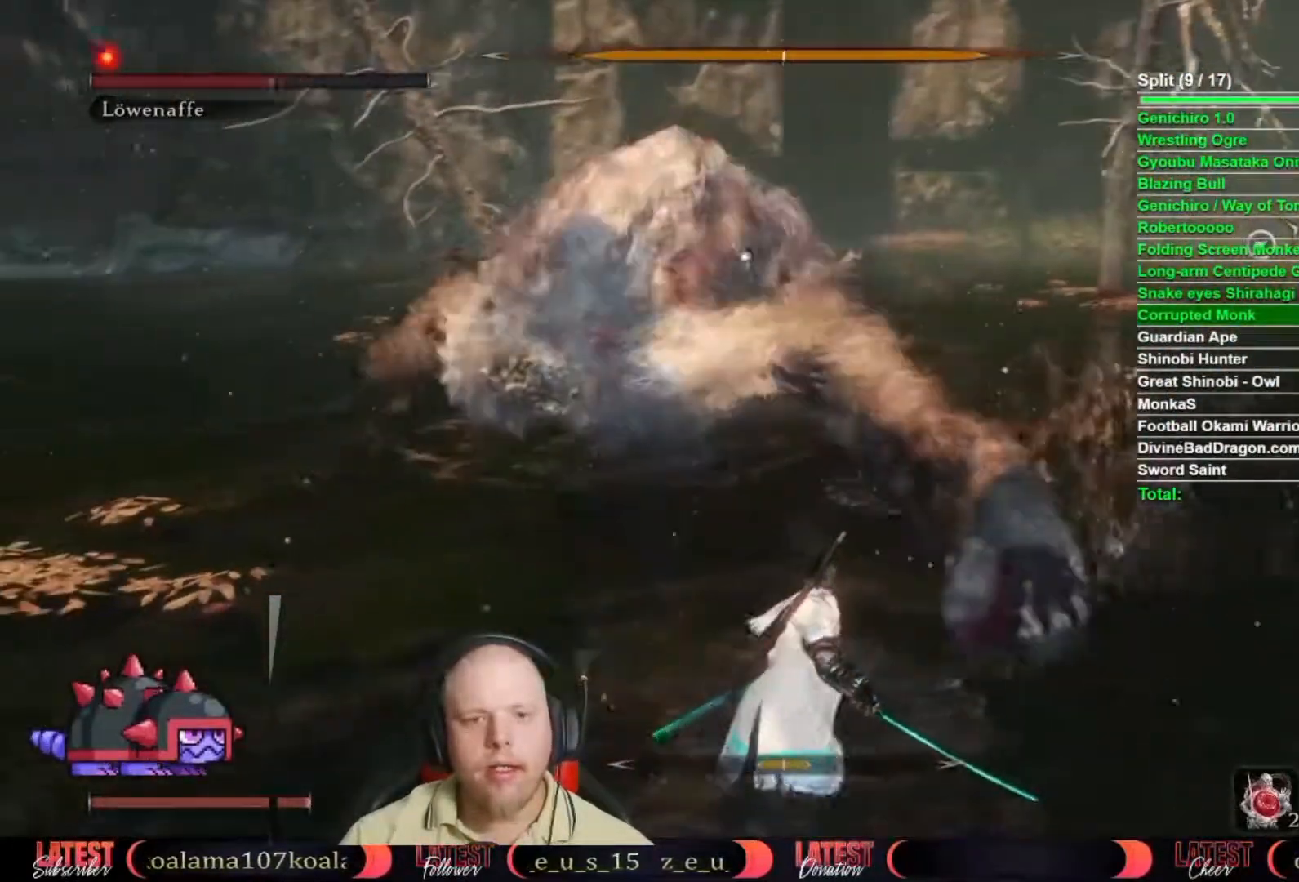
{"buttons": ["B"], "left_stick": "up-right", "right_stick": "center", "button_events": [[483, "B", "down"]]}
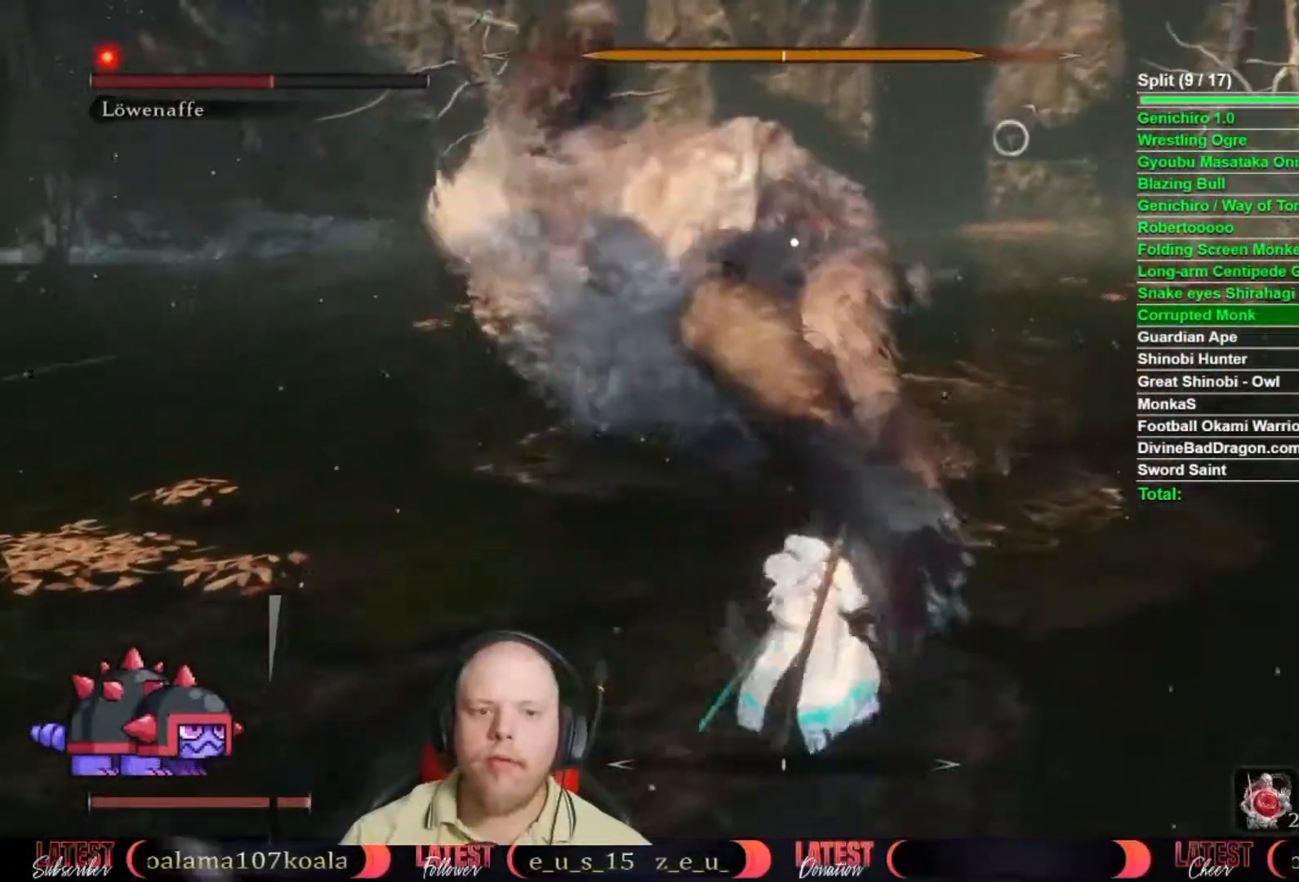
{"buttons": ["B"], "left_stick": "up-right", "right_stick": "center", "button_events": []}
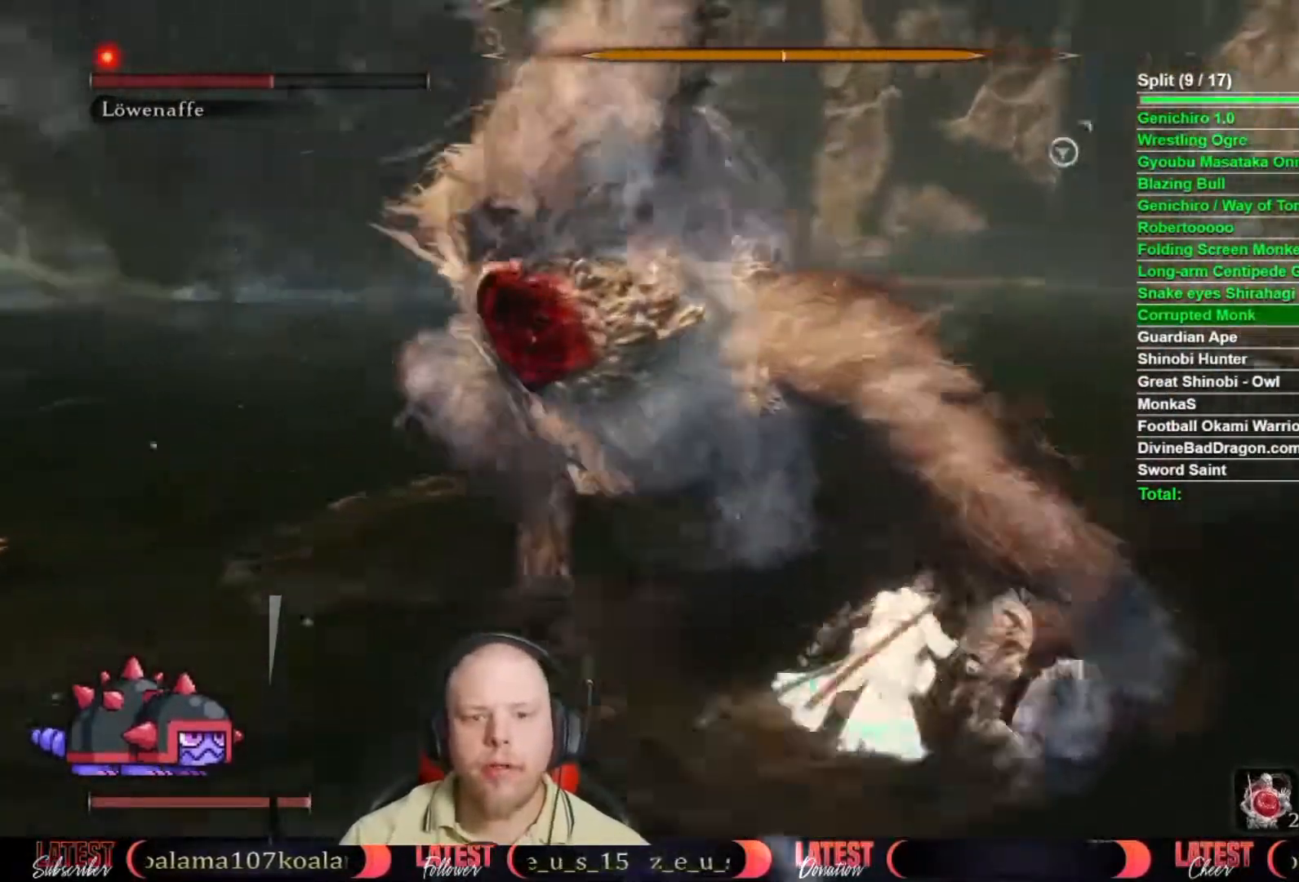
{"buttons": ["B"], "left_stick": "up-right", "right_stick": "center", "button_events": []}
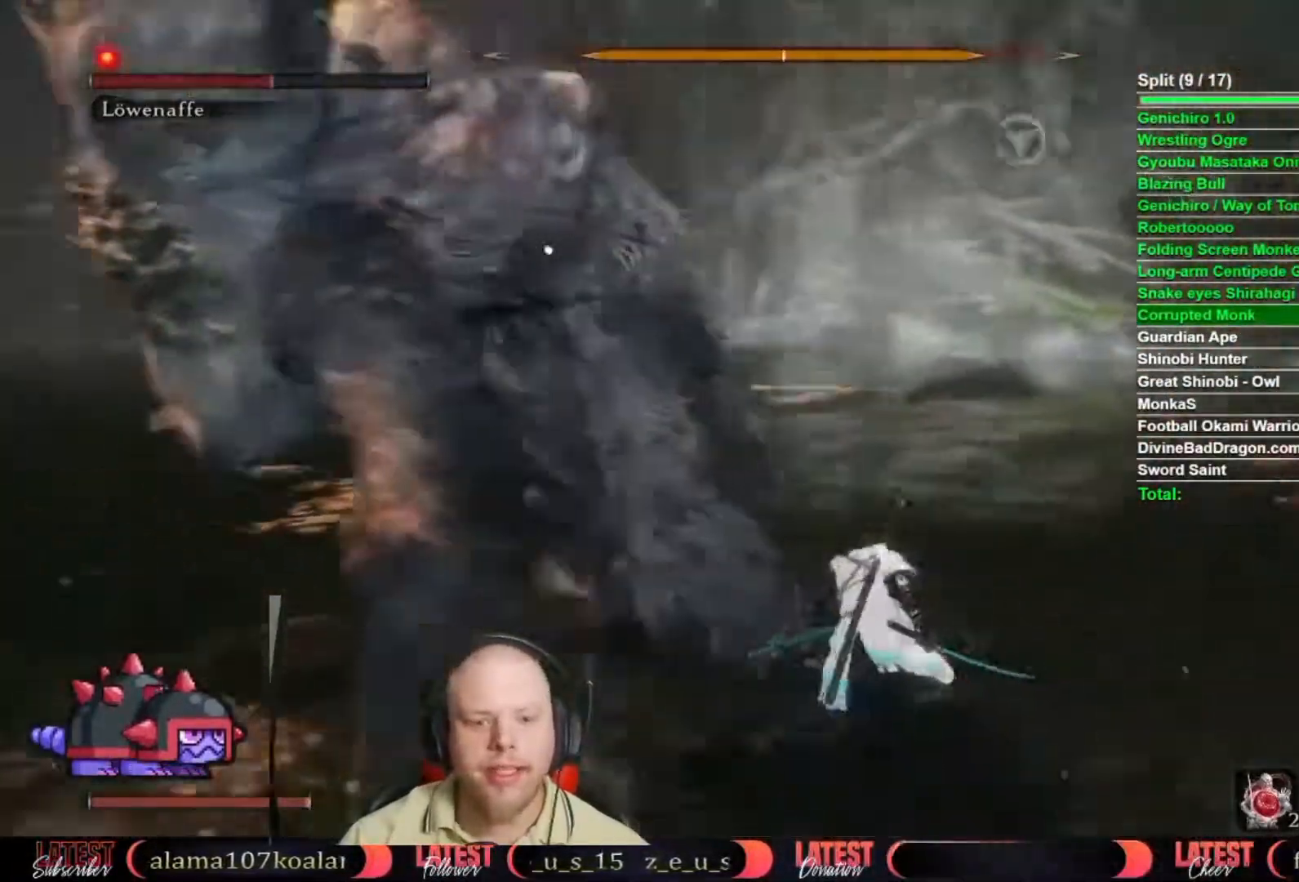
{"buttons": [], "left_stick": "center", "right_stick": "center", "button_events": [[117, "B", "up"]]}
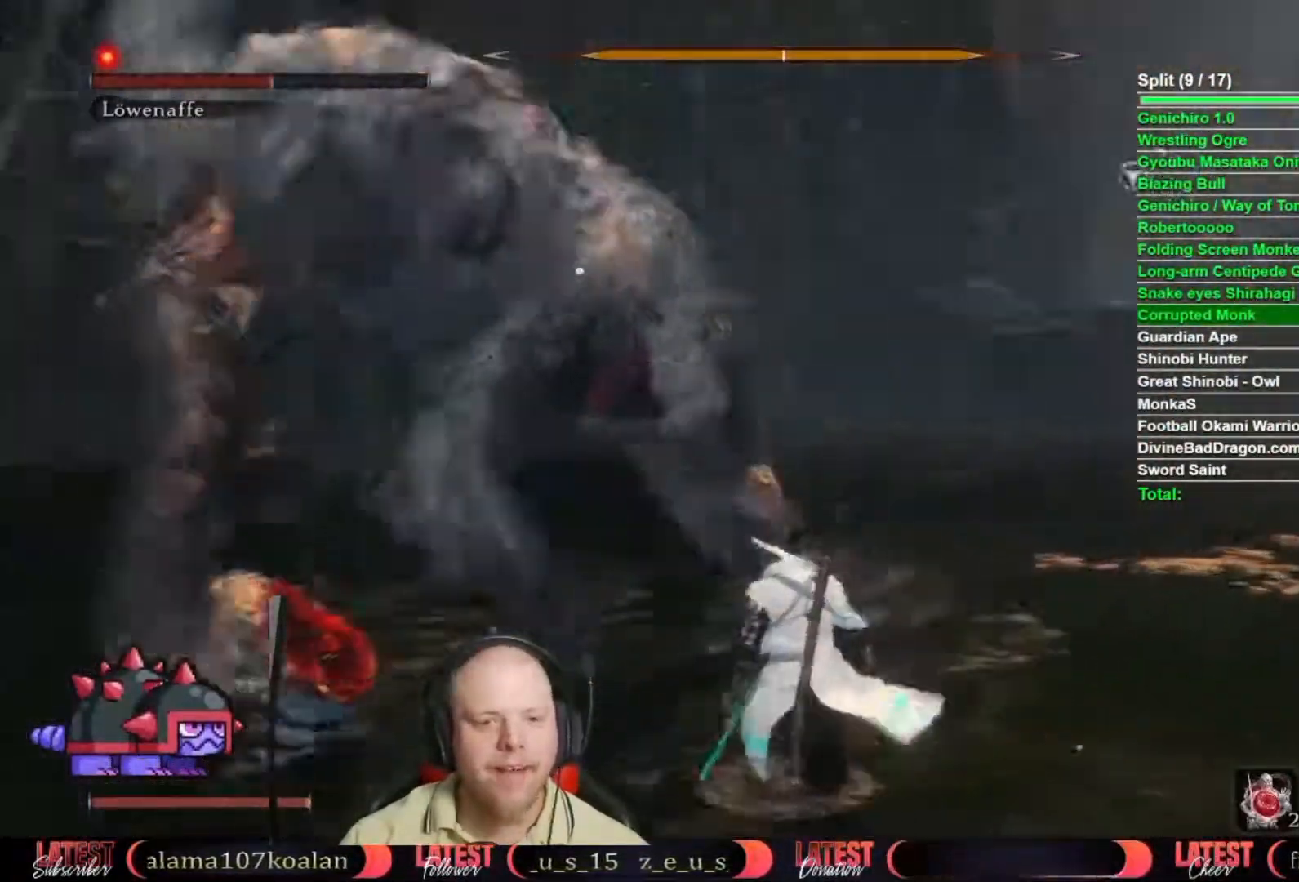
{"buttons": [], "left_stick": "center", "right_stick": "center", "button_events": []}
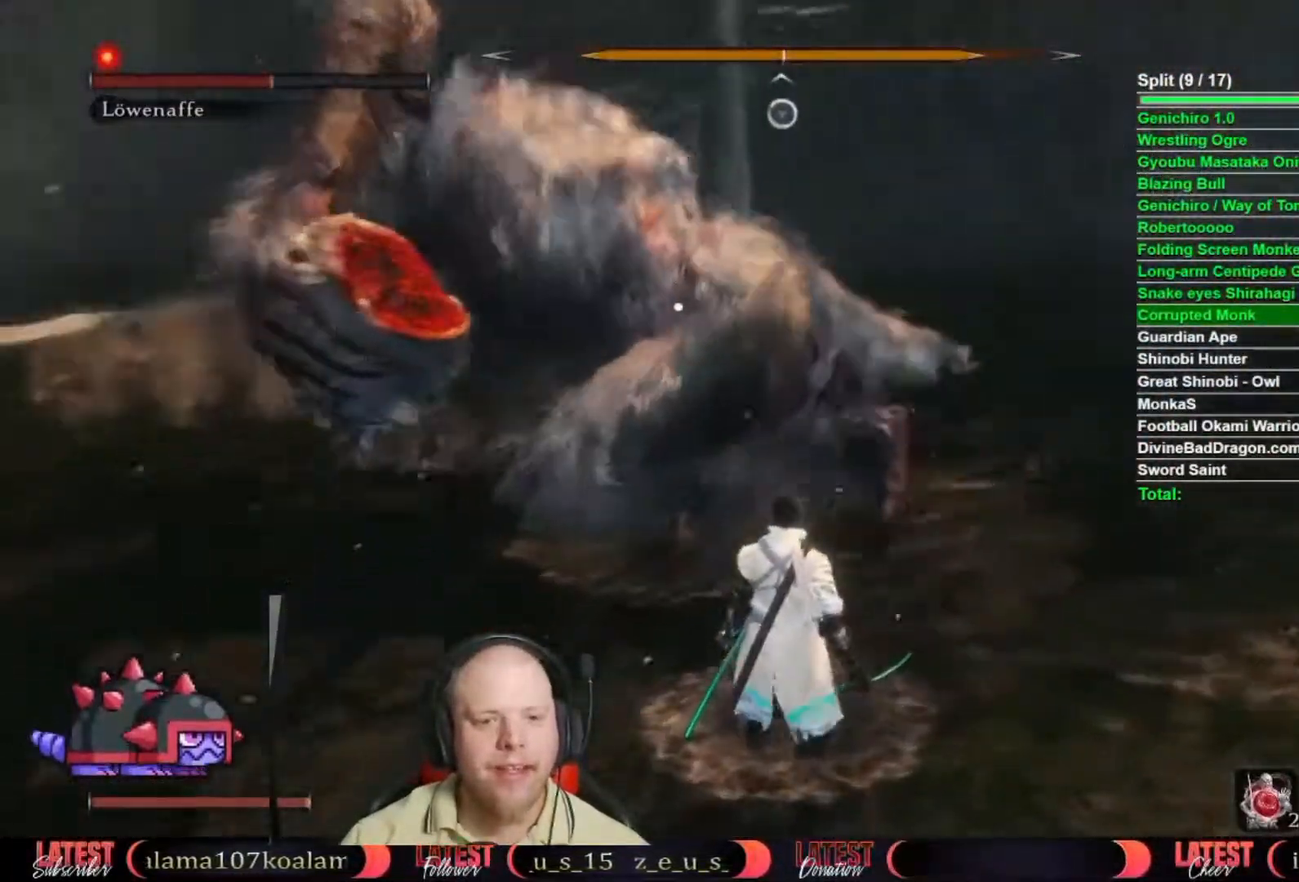
{"buttons": [], "left_stick": "right", "right_stick": "center", "button_events": []}
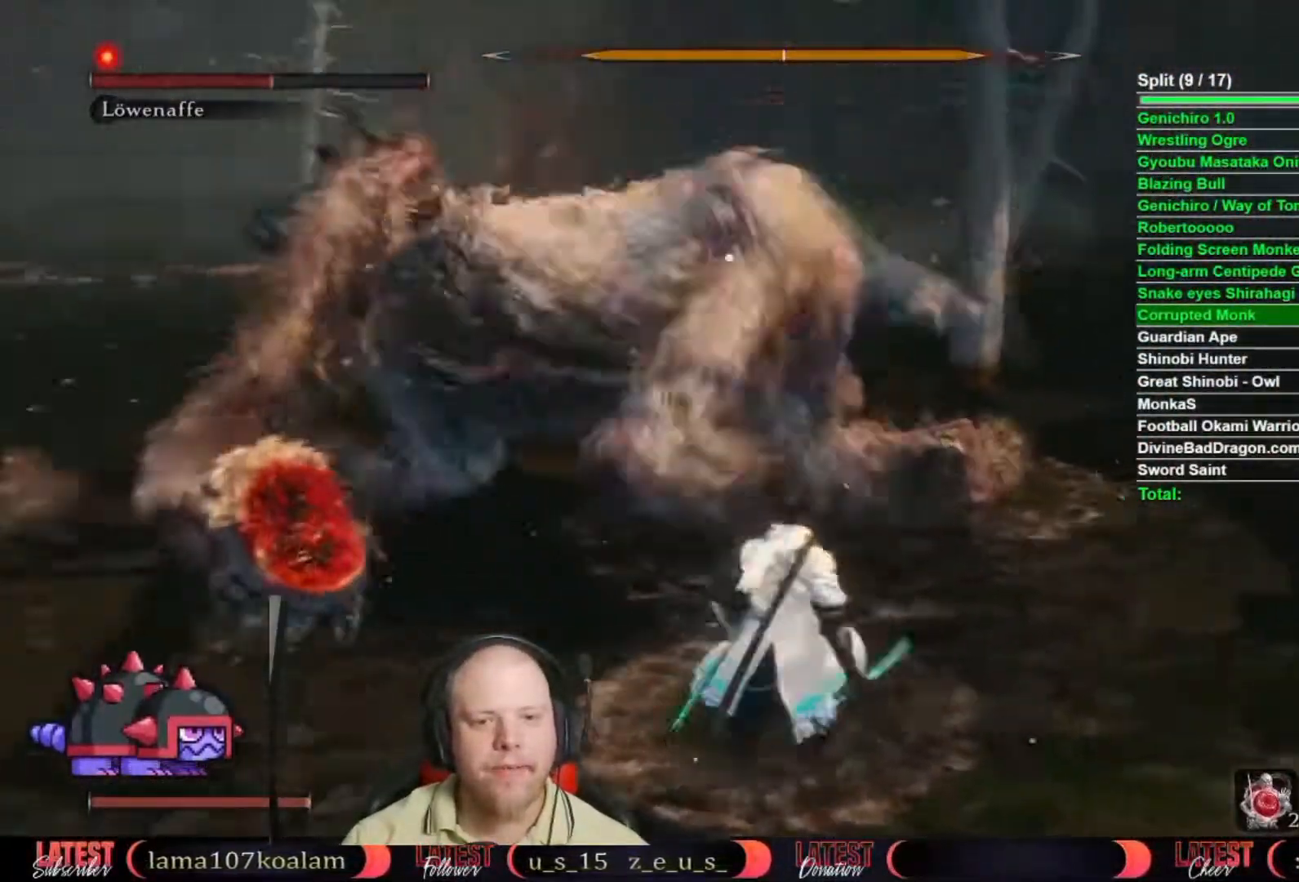
{"buttons": [], "left_stick": "center", "right_stick": "center", "button_events": []}
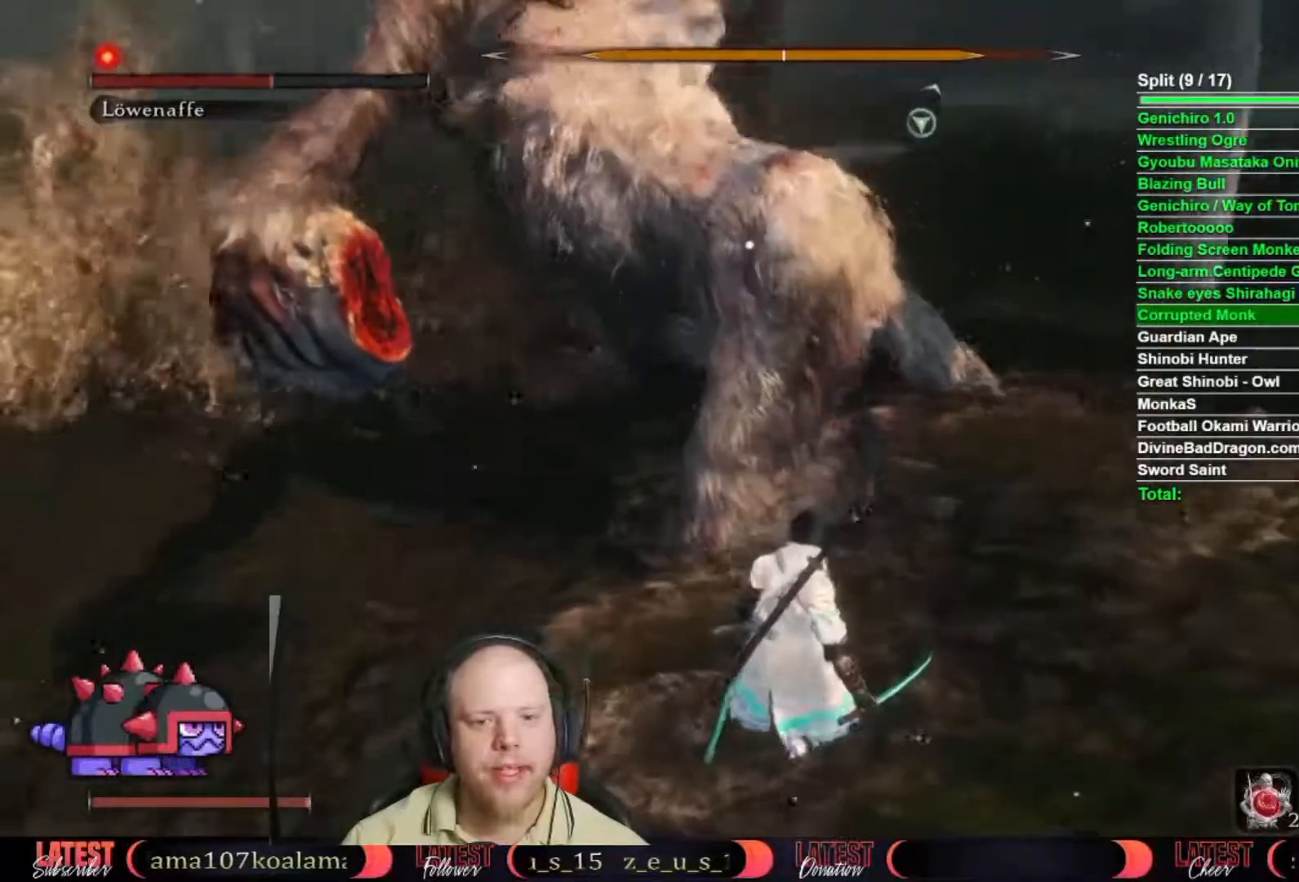
{"buttons": [], "left_stick": "right", "right_stick": "center", "button_events": []}
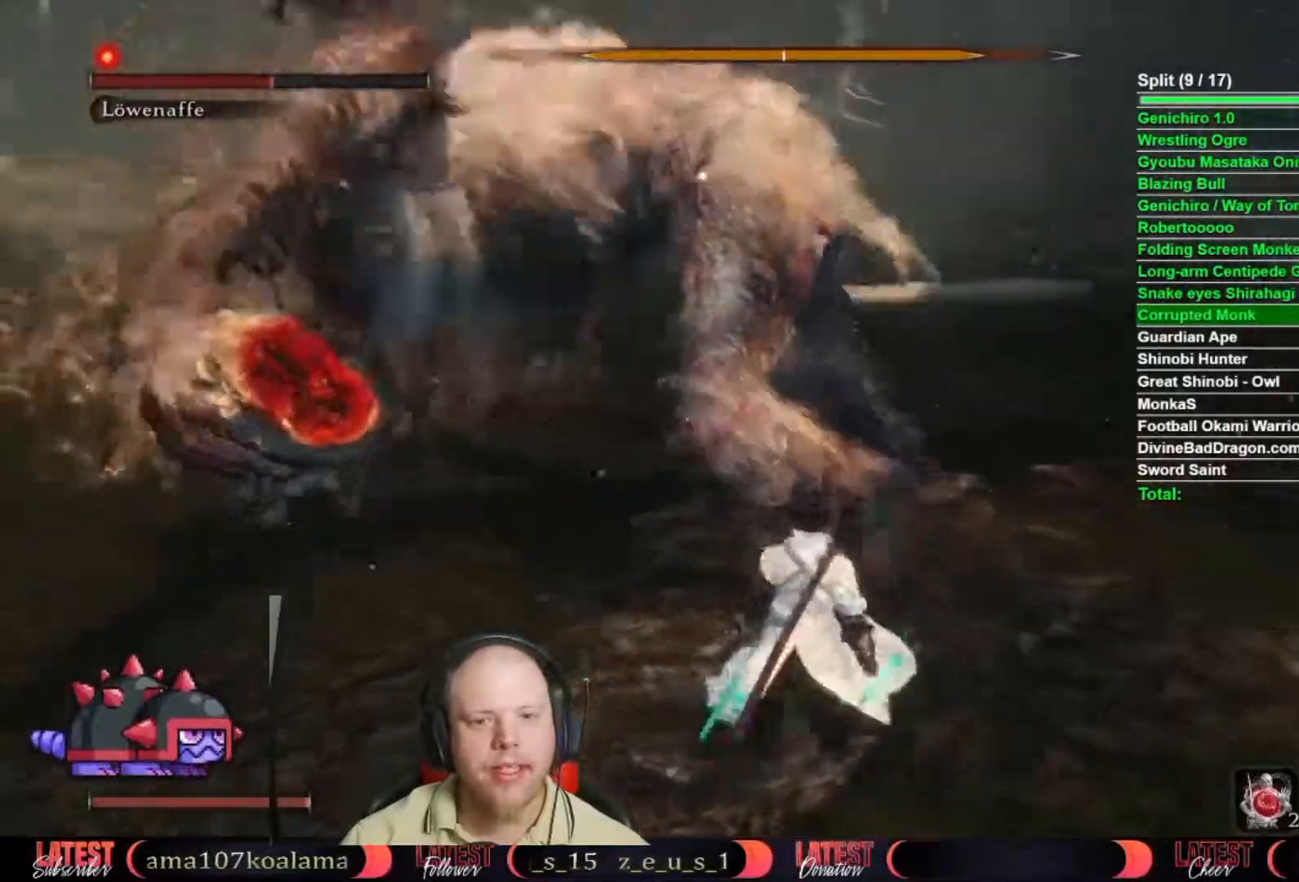
{"buttons": [], "left_stick": "right", "right_stick": "center", "button_events": []}
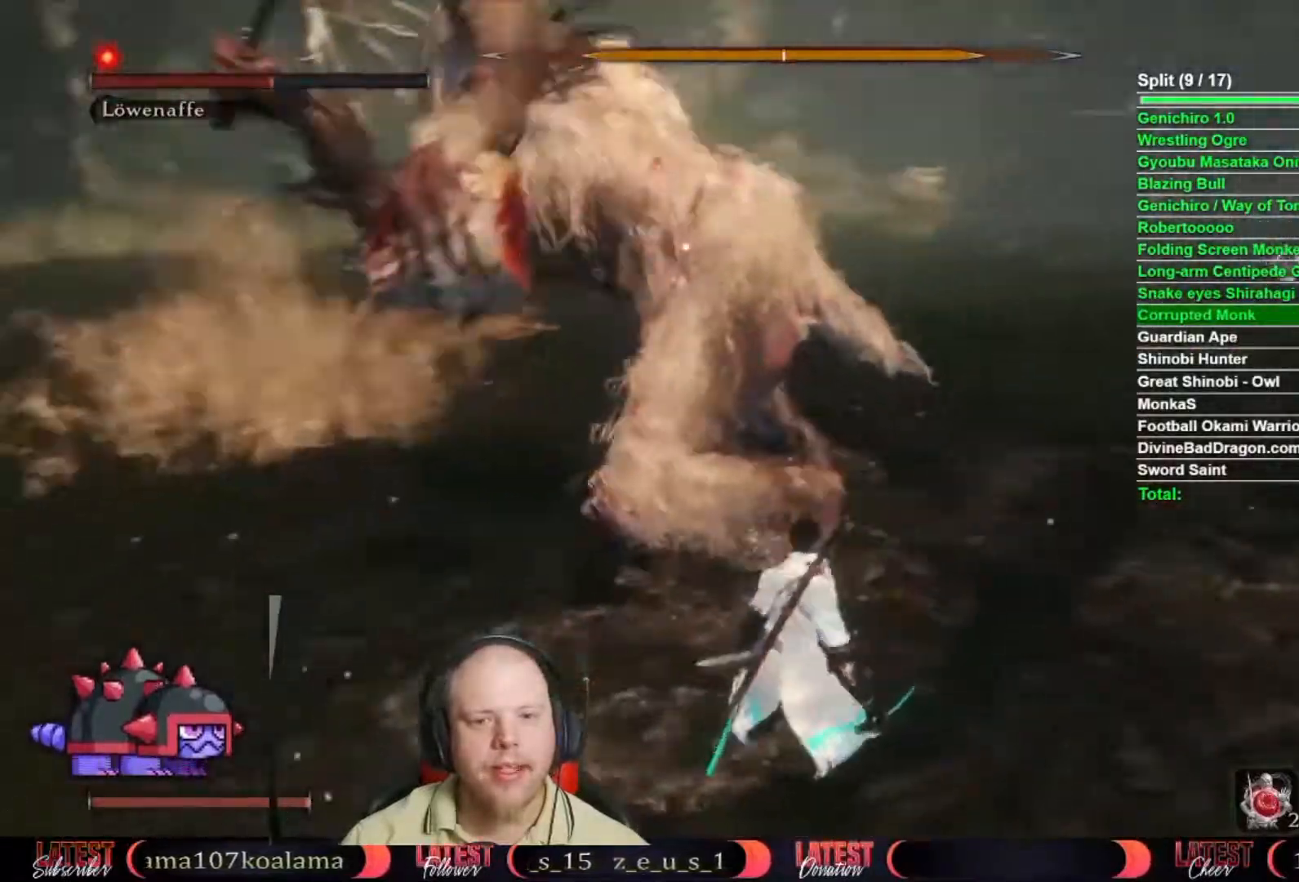
{"buttons": [], "left_stick": "up-left", "right_stick": "center", "button_events": []}
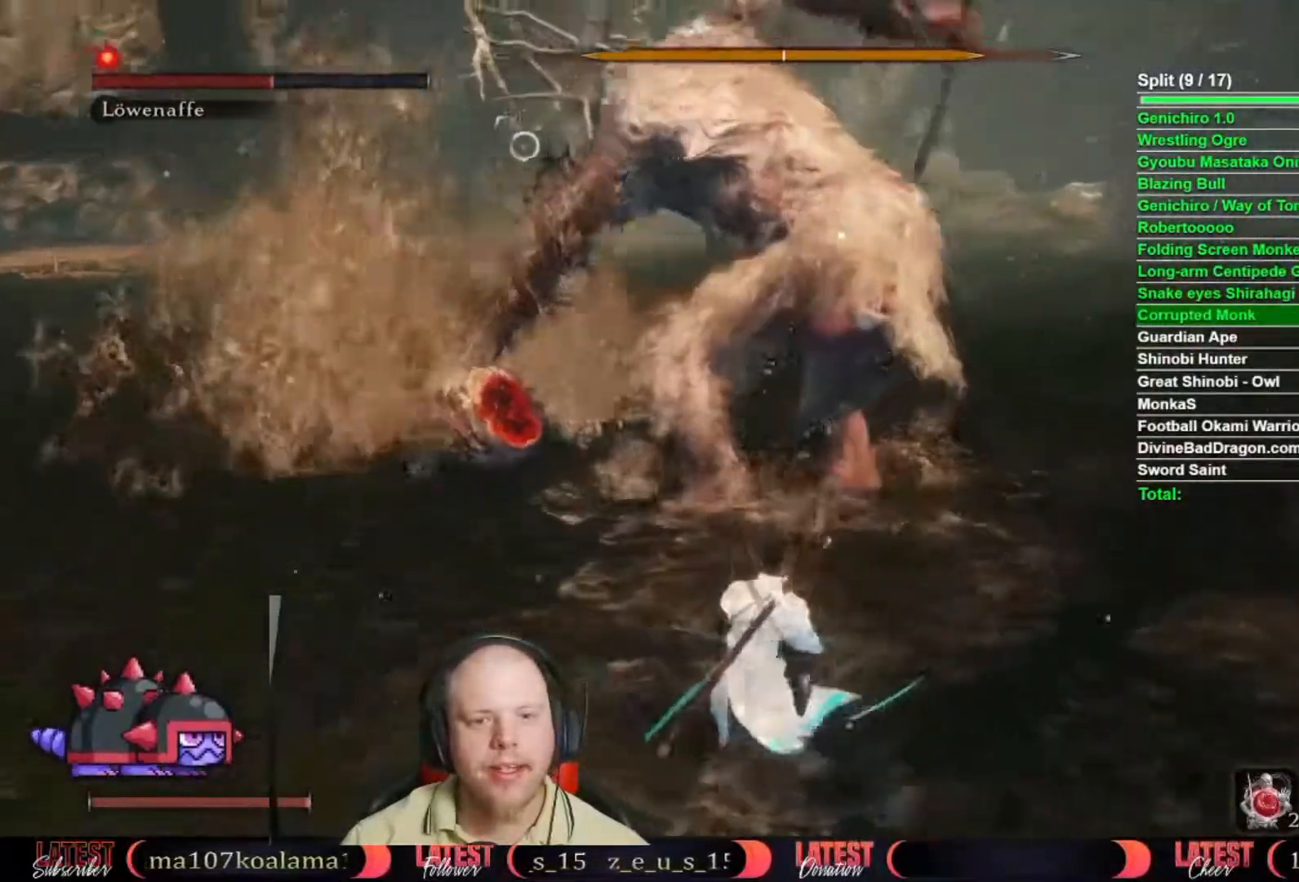
{"buttons": [], "left_stick": "up-left", "right_stick": "center", "button_events": []}
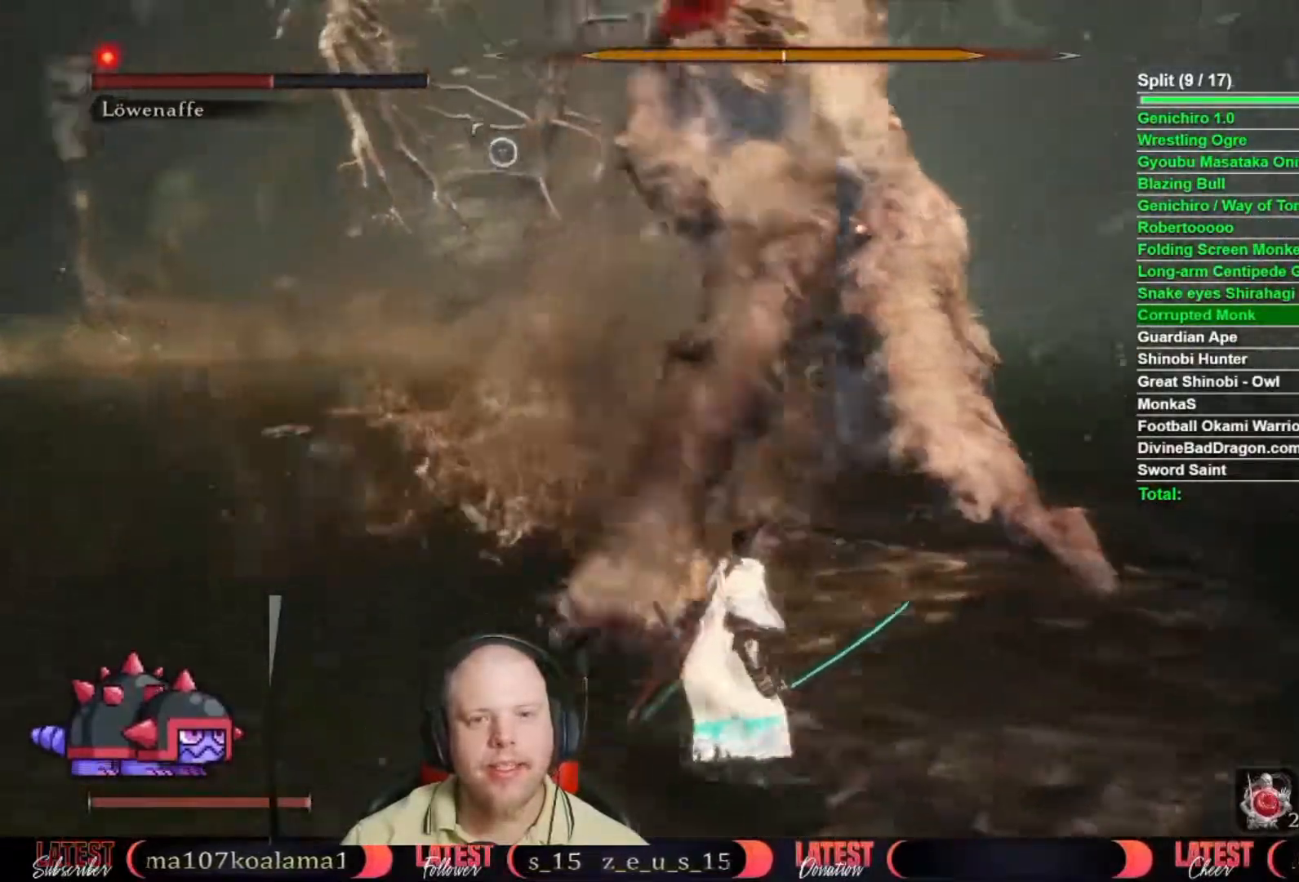
{"buttons": [], "left_stick": "center", "right_stick": "center", "button_events": []}
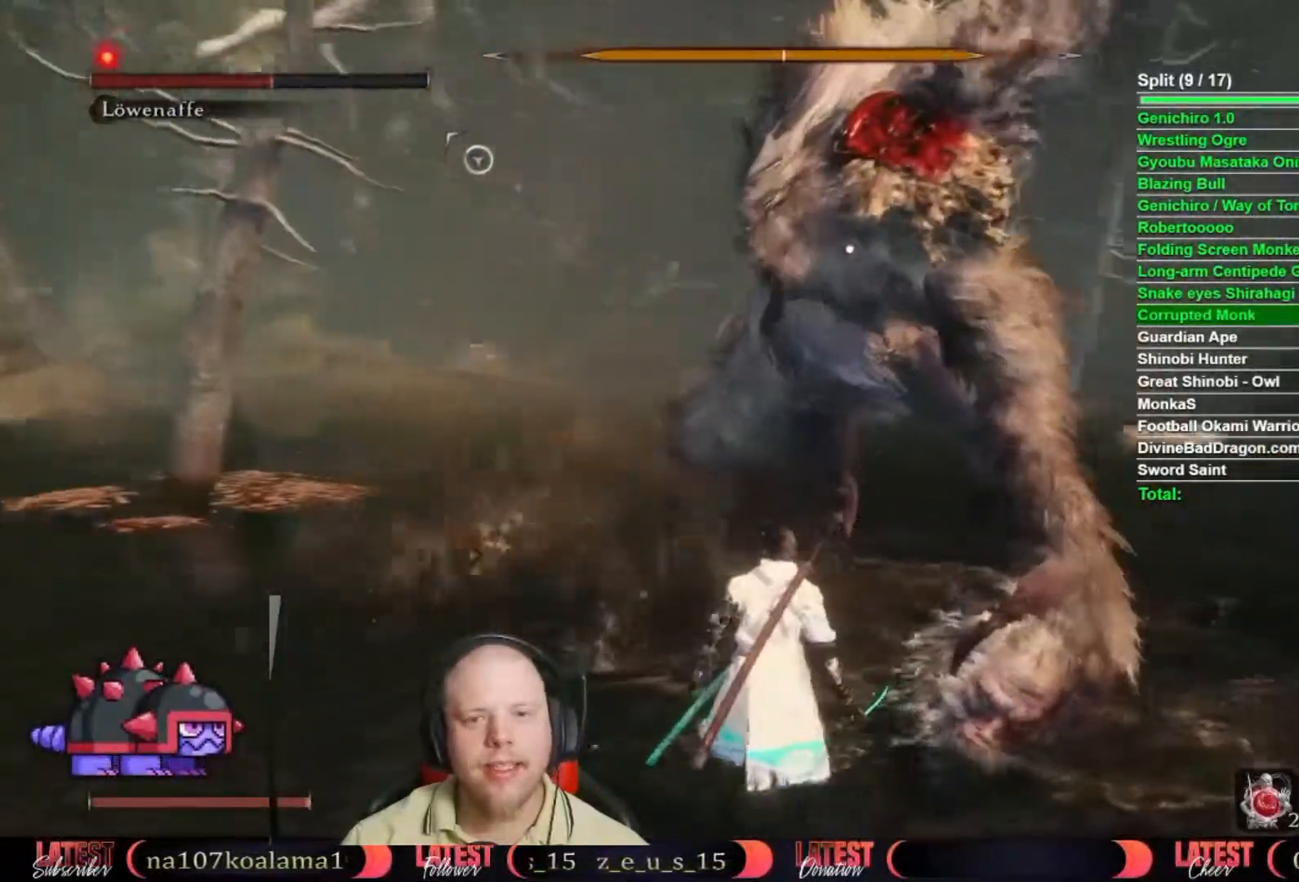
{"buttons": [], "left_stick": "center", "right_stick": "center", "button_events": []}
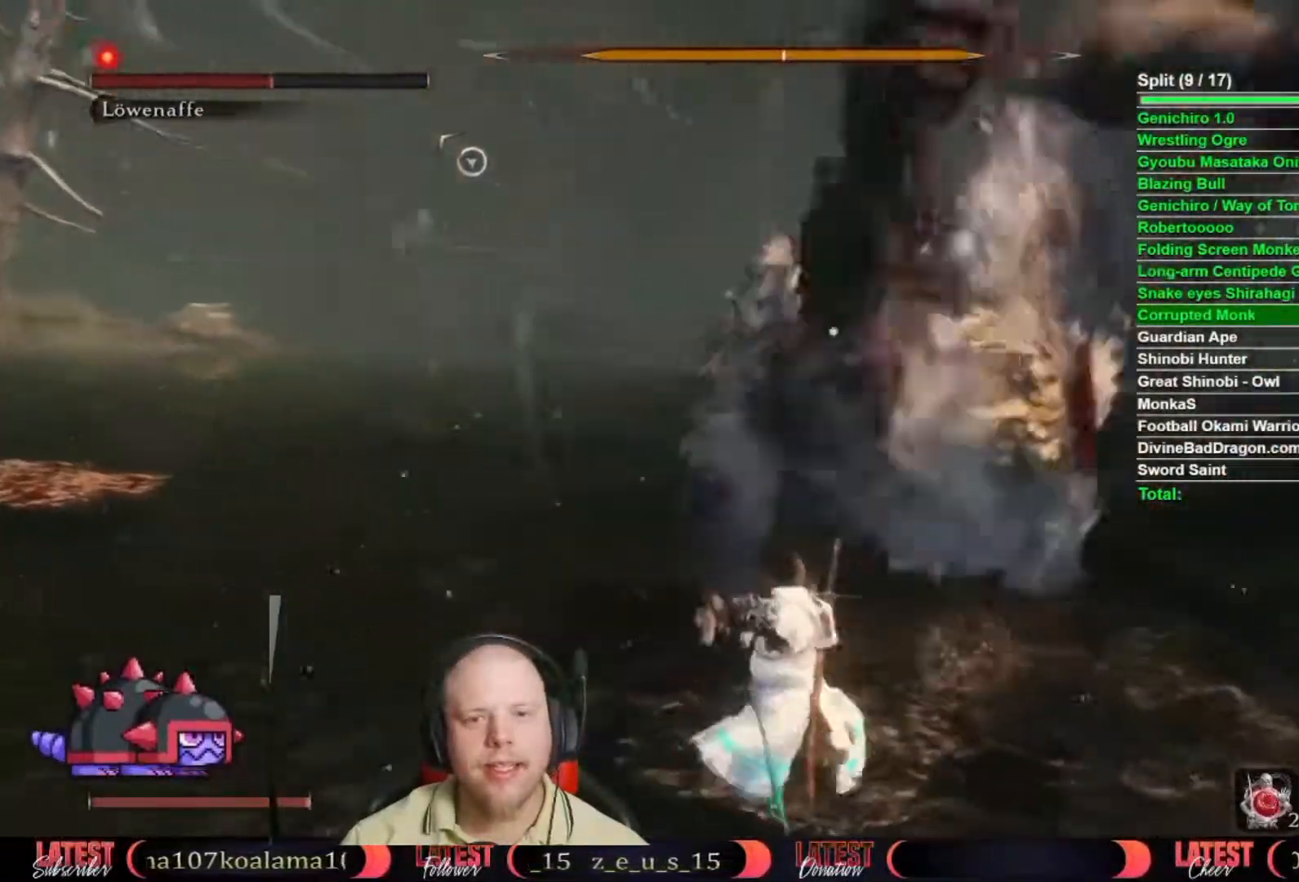
{"buttons": [], "left_stick": "up", "right_stick": "center", "button_events": []}
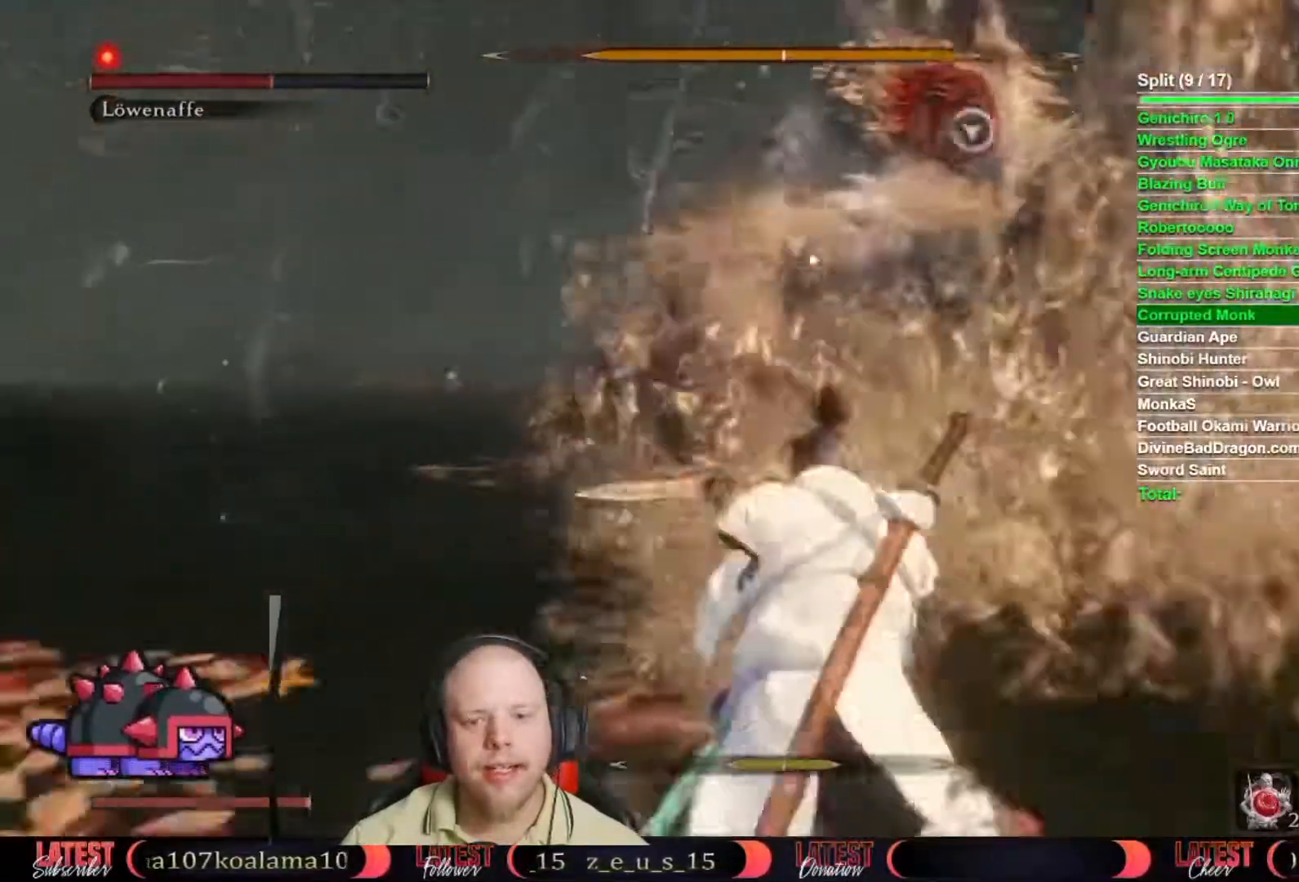
{"buttons": [], "left_stick": "up", "right_stick": "center"}
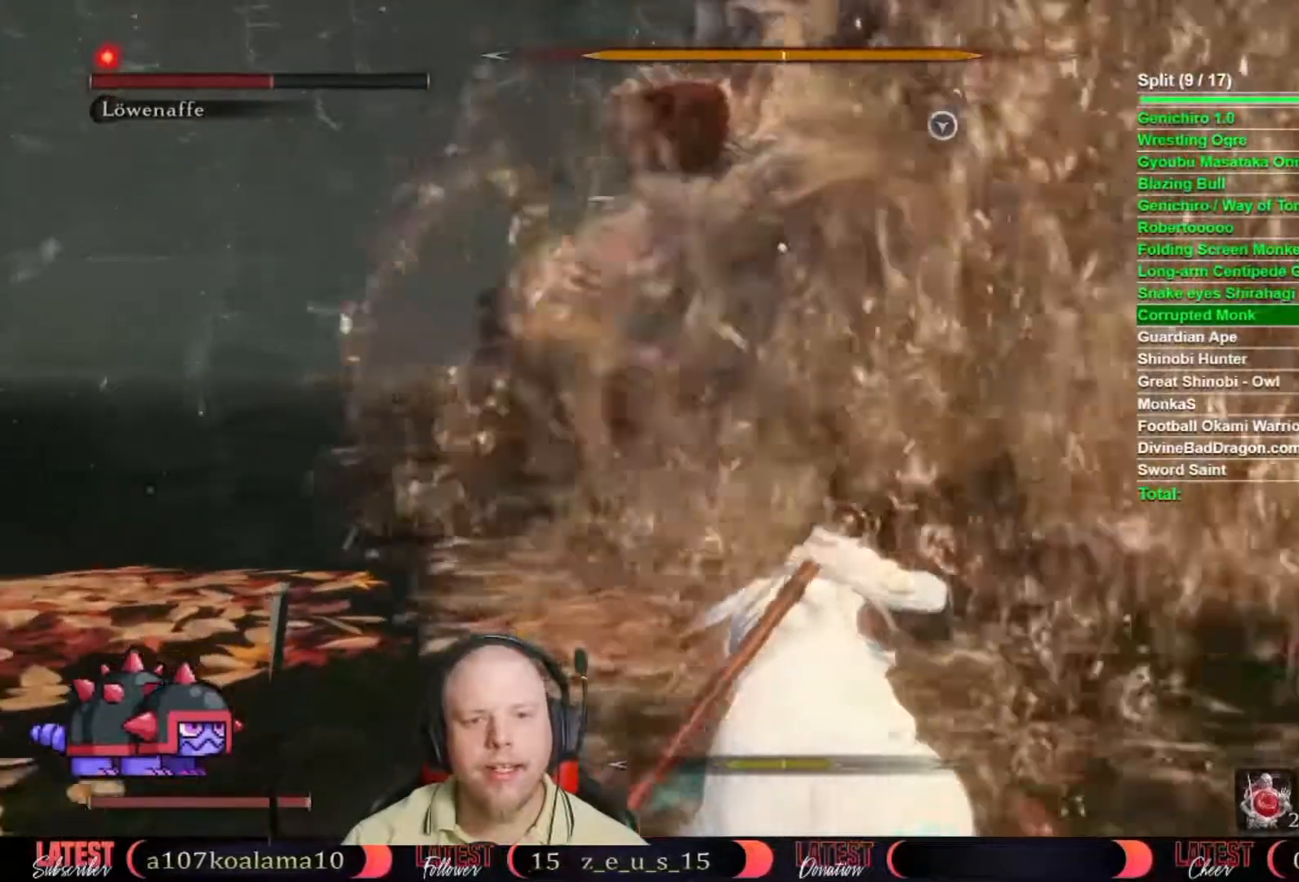
{"buttons": [], "left_stick": "down", "right_stick": "center", "button_events": []}
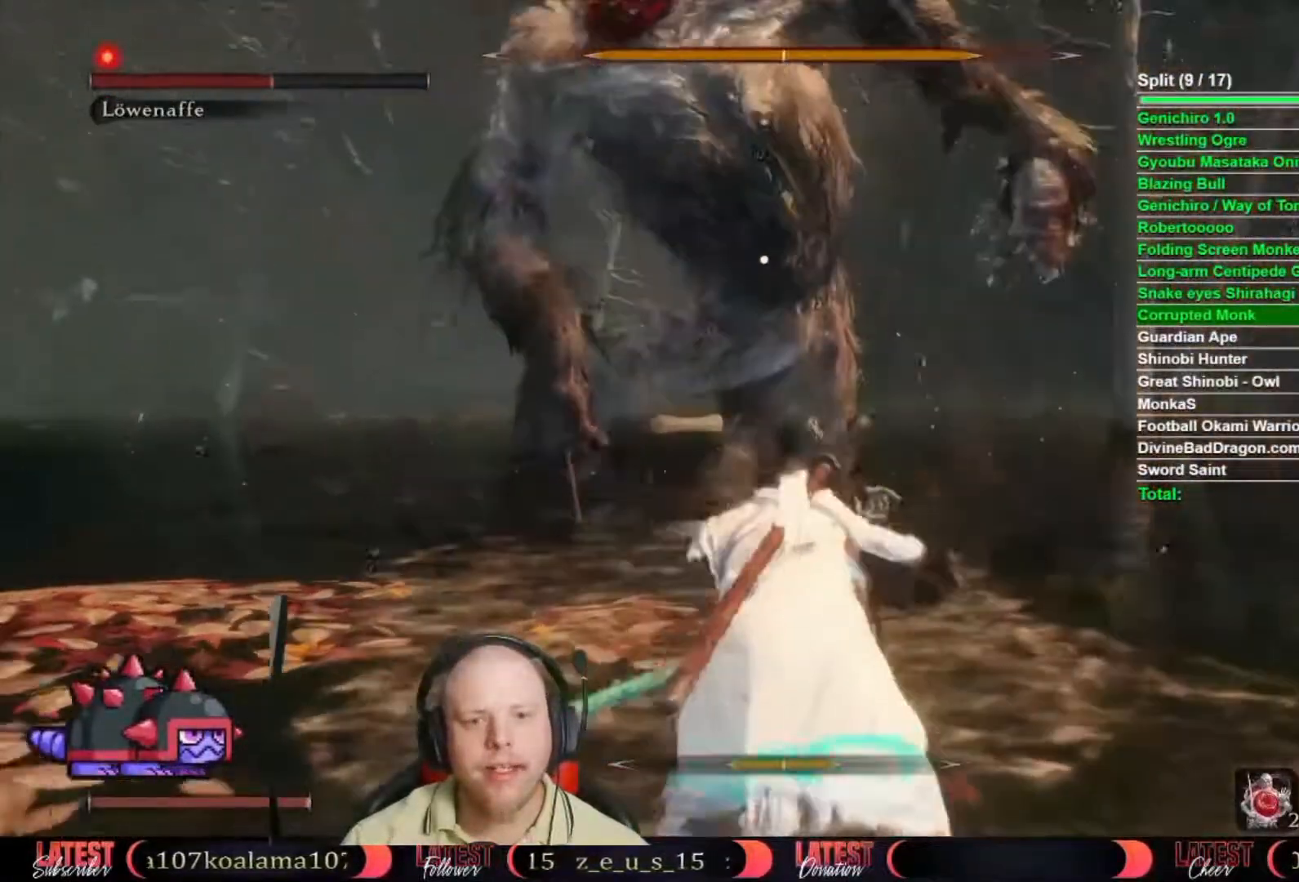
{"buttons": [], "left_stick": "down", "right_stick": "center", "button_events": [[50, "B", "down"], [267, "B", "up"]]}
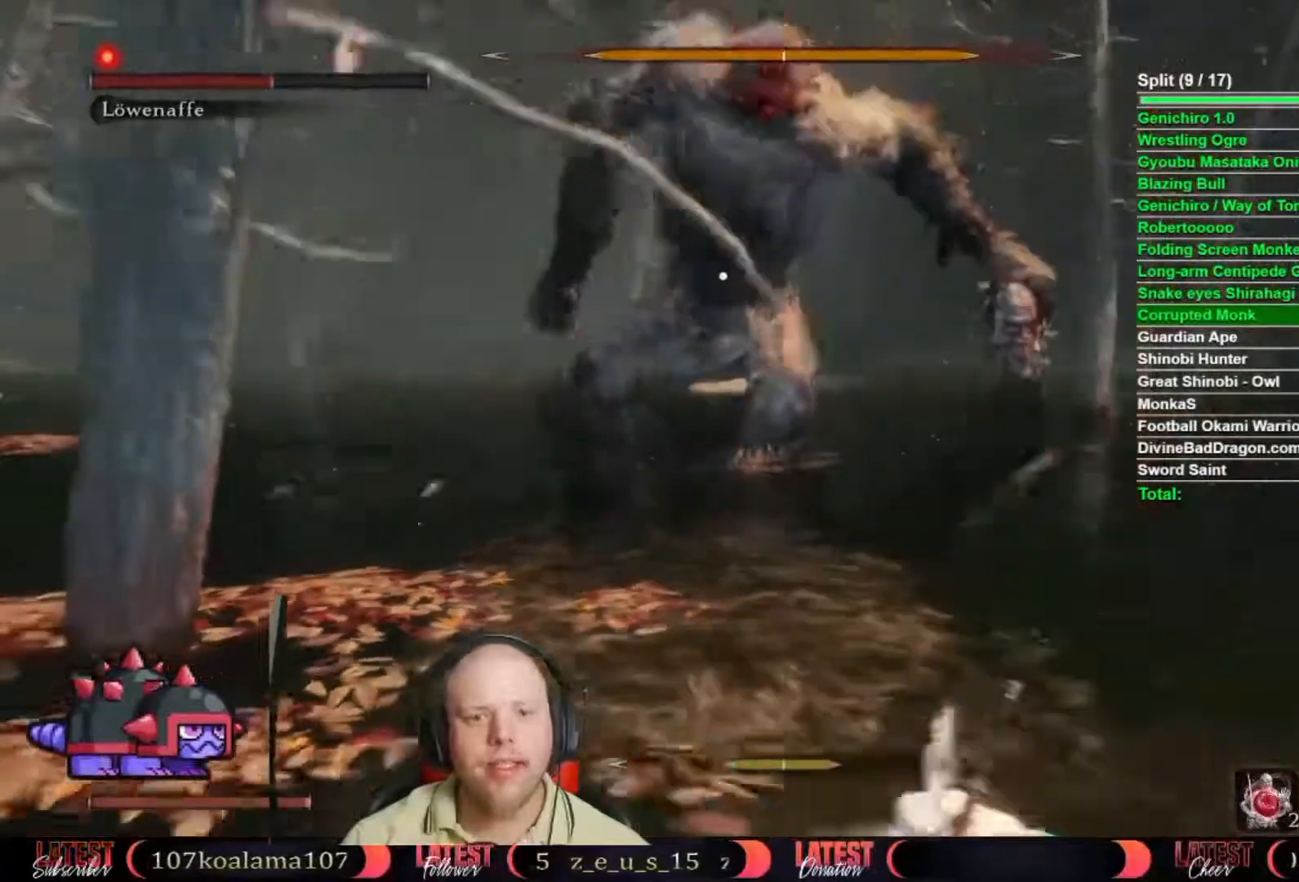
{"buttons": [], "left_stick": "up-right", "right_stick": "center", "button_events": []}
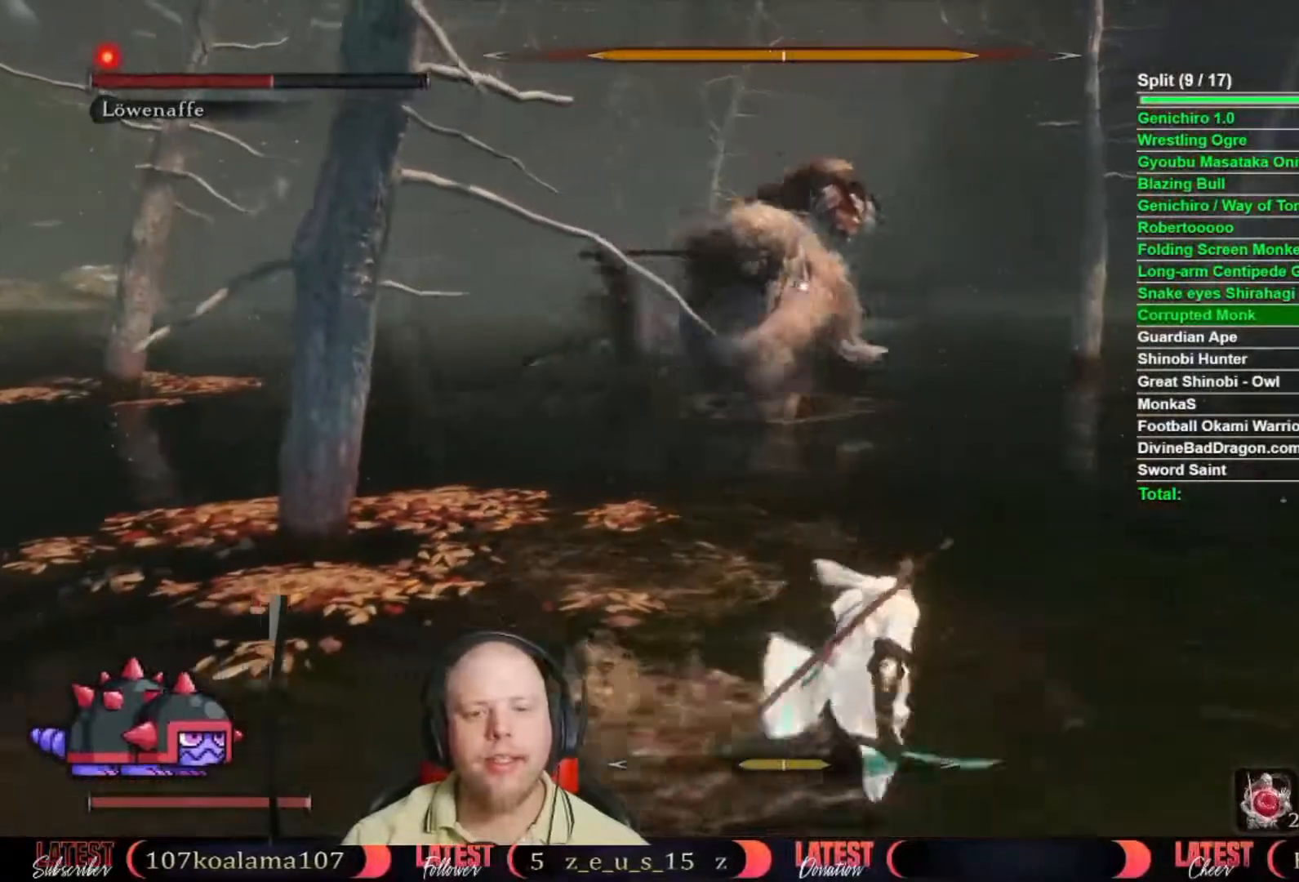
{"buttons": [], "left_stick": "up-right", "right_stick": "center", "button_events": []}
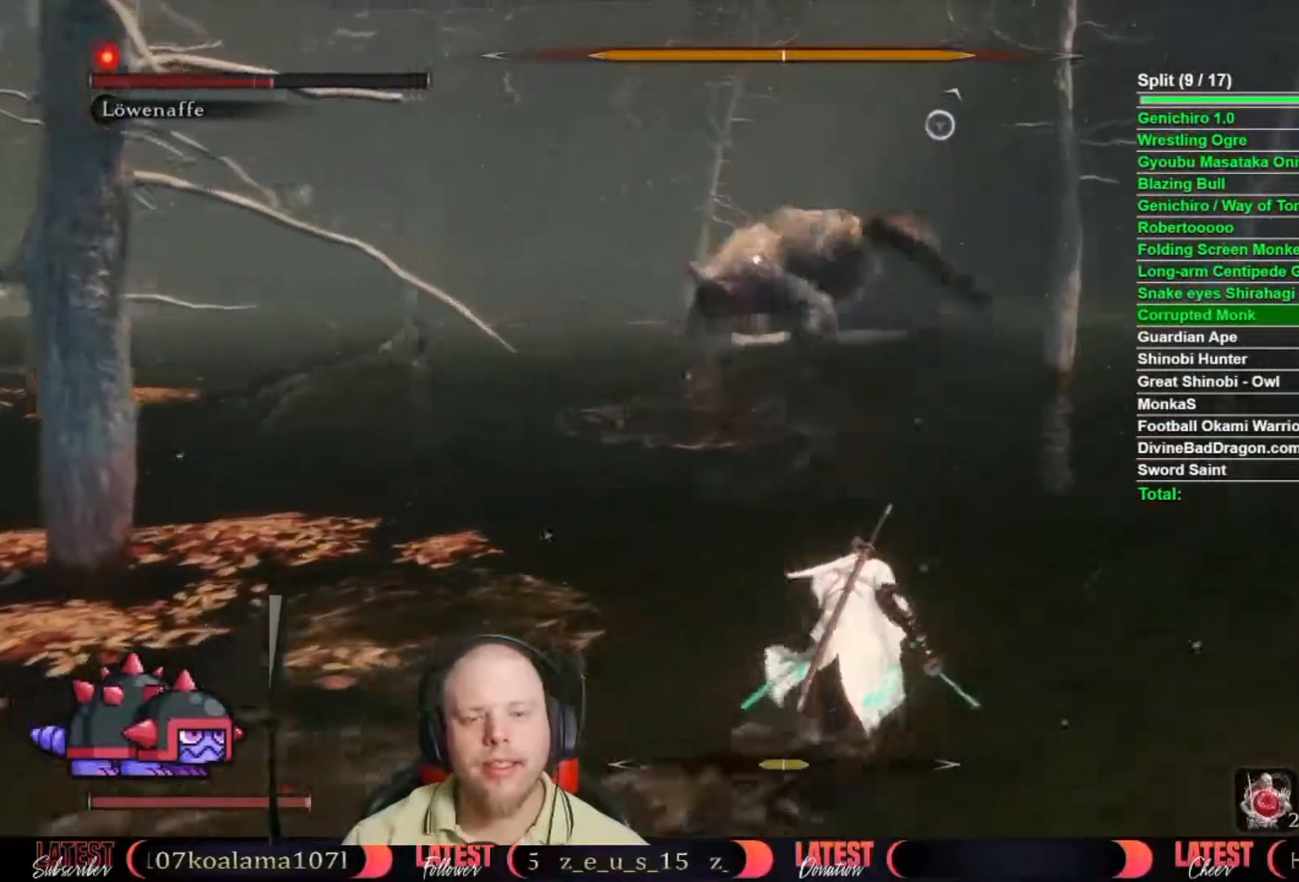
{"buttons": [], "left_stick": "up", "right_stick": "center", "button_events": []}
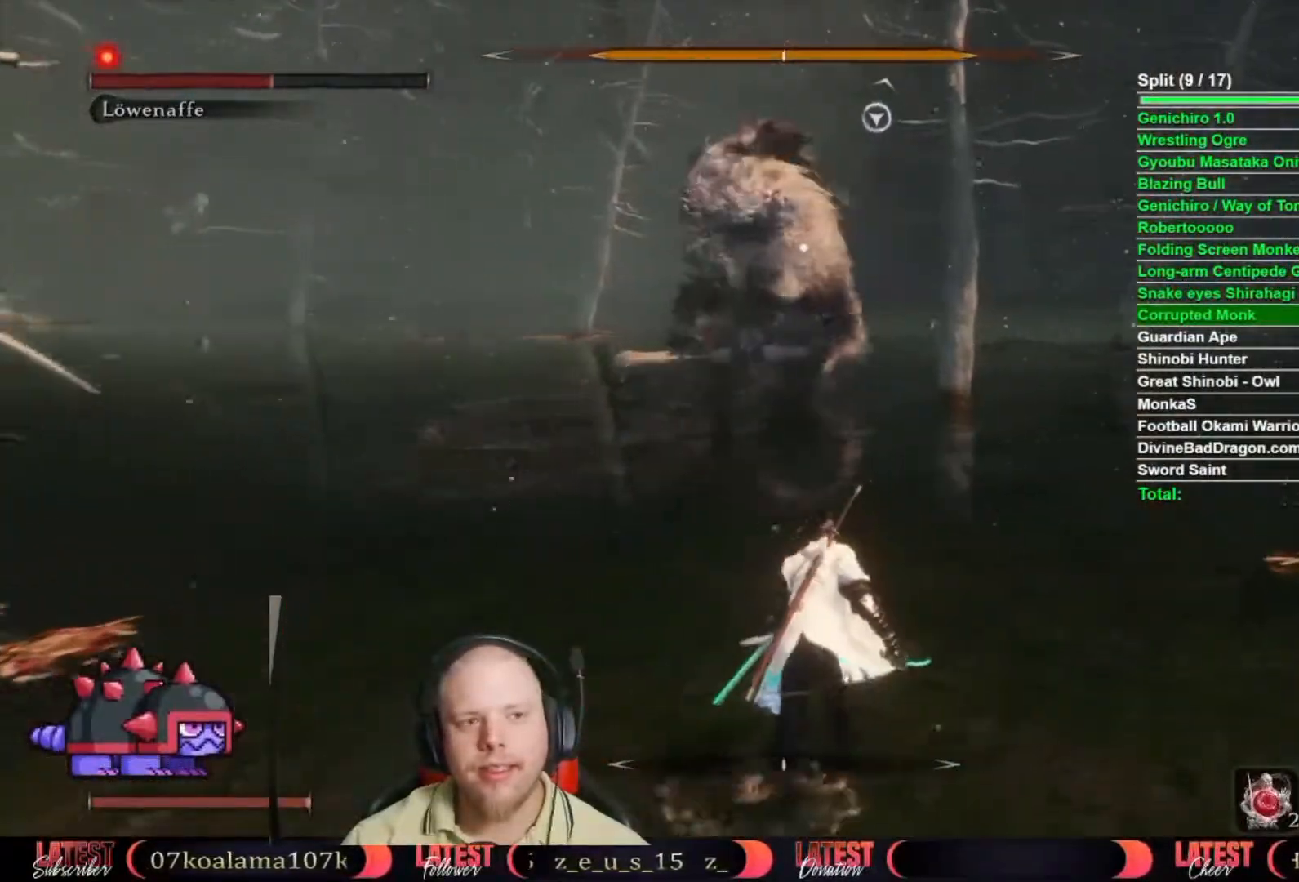
{"buttons": [], "left_stick": "up-left", "right_stick": "center", "button_events": []}
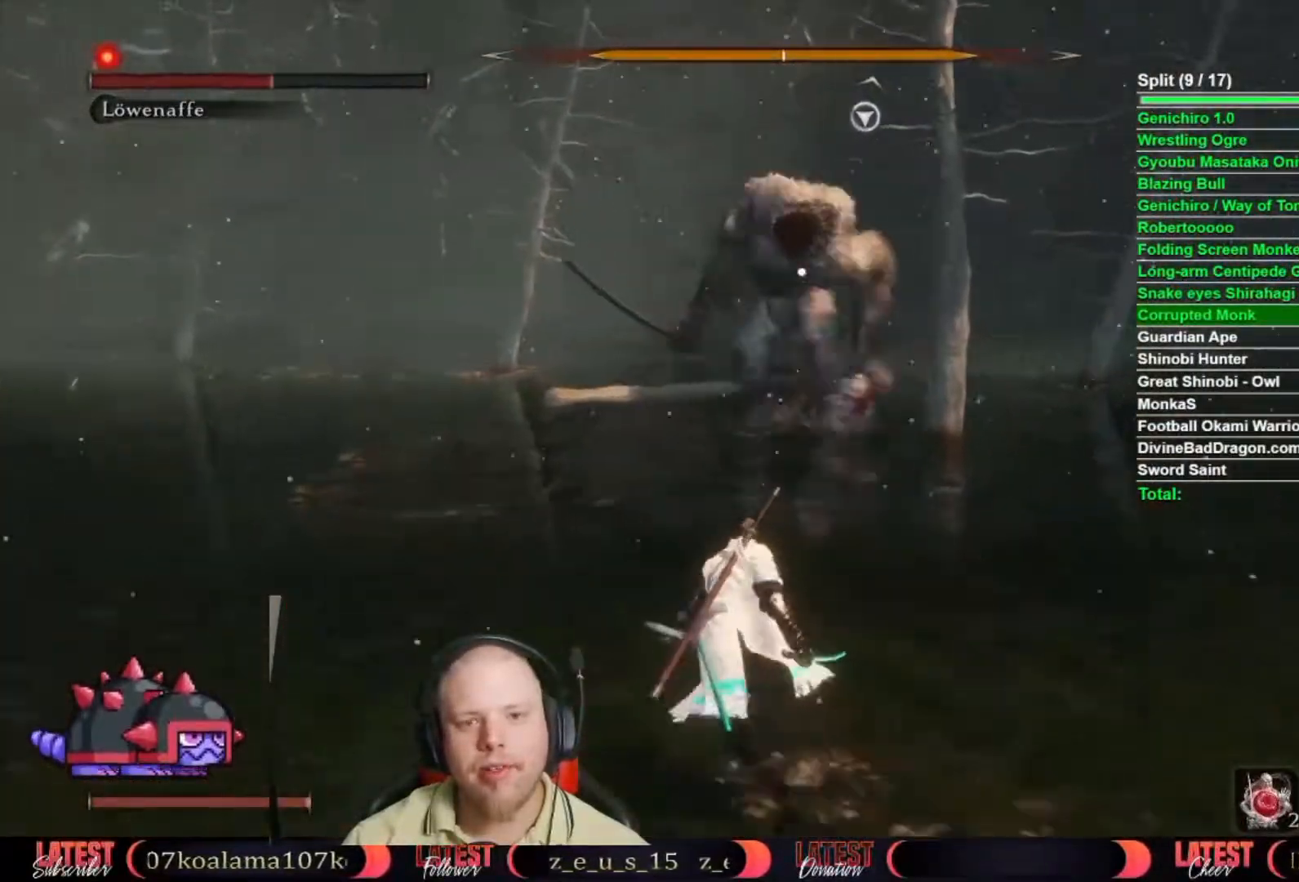
{"buttons": [], "left_stick": "up", "right_stick": "center", "button_events": []}
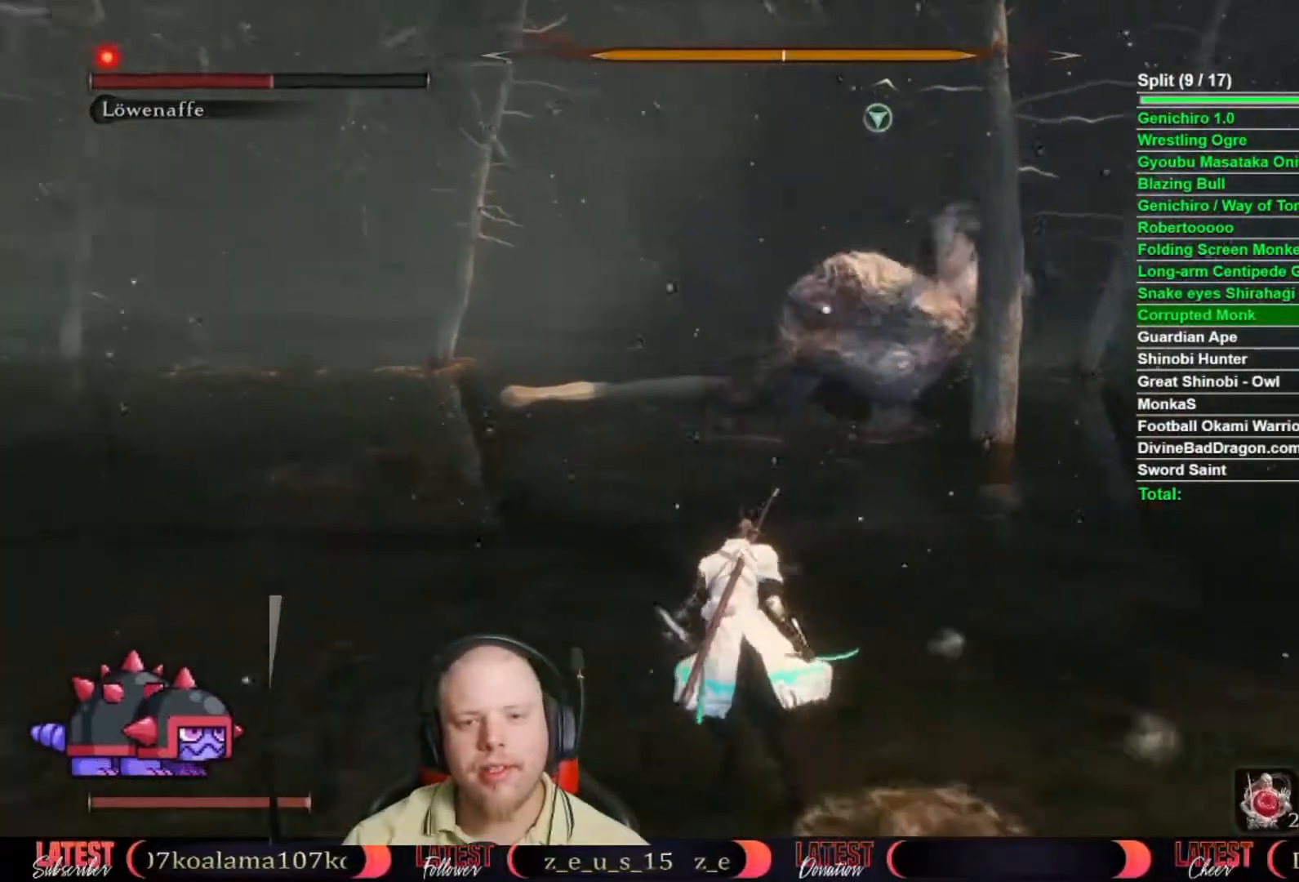
{"buttons": [], "left_stick": "center", "right_stick": "center", "button_events": []}
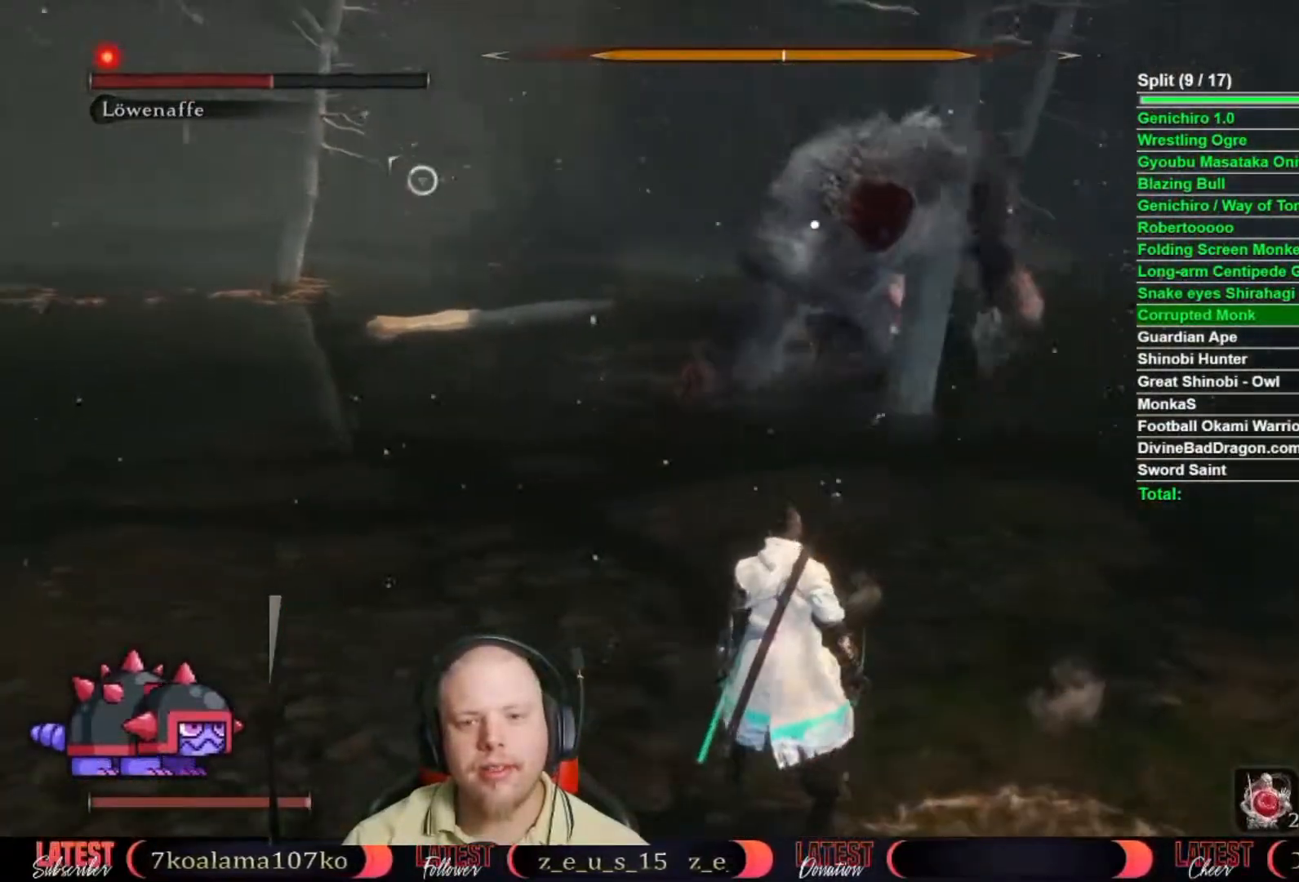
{"buttons": [], "left_stick": "center", "right_stick": "center", "button_events": []}
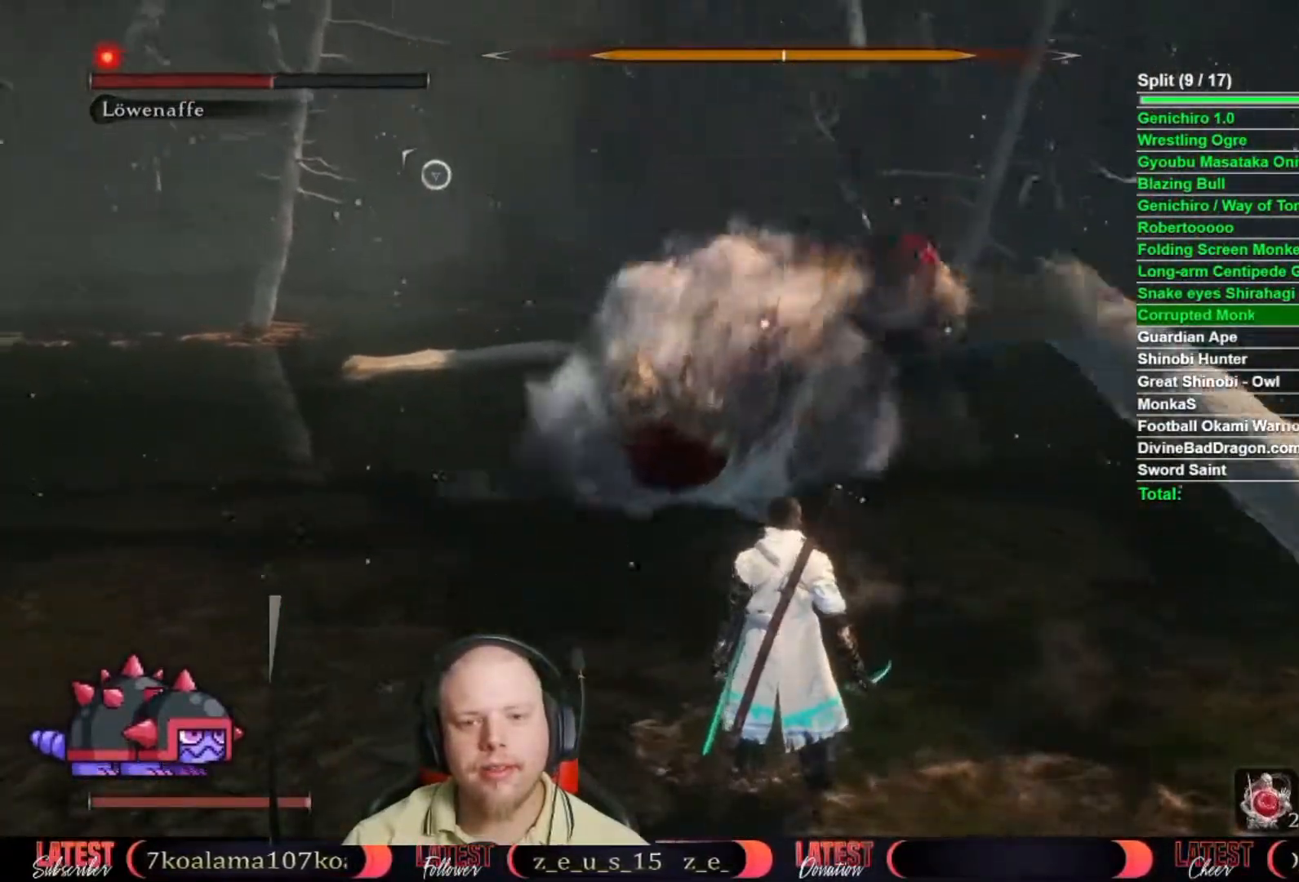
{"buttons": [], "left_stick": "up-left", "right_stick": "center", "button_events": [[217, "A", "down"], [300, "A", "up"]]}
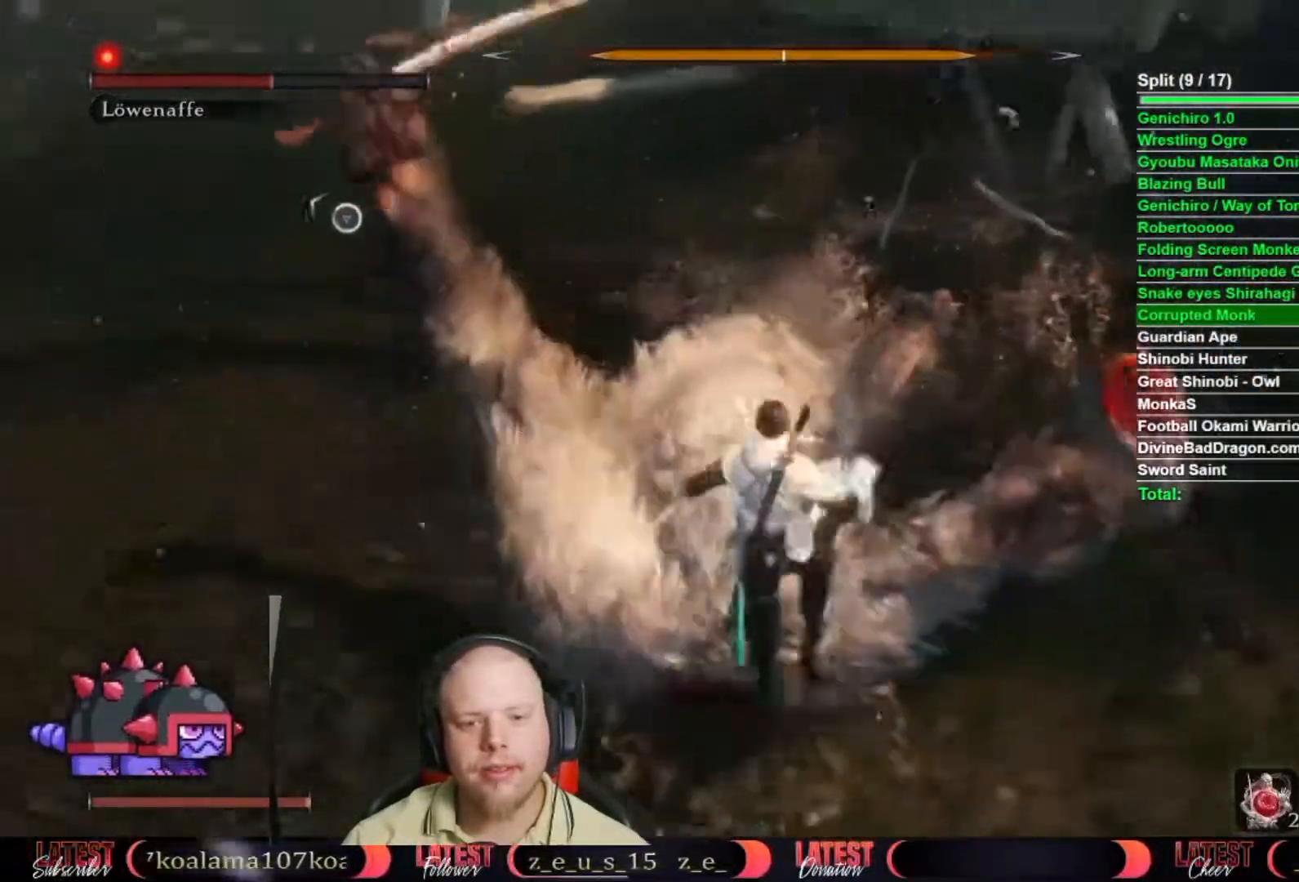
{"buttons": [], "left_stick": "down", "right_stick": "center", "button_events": []}
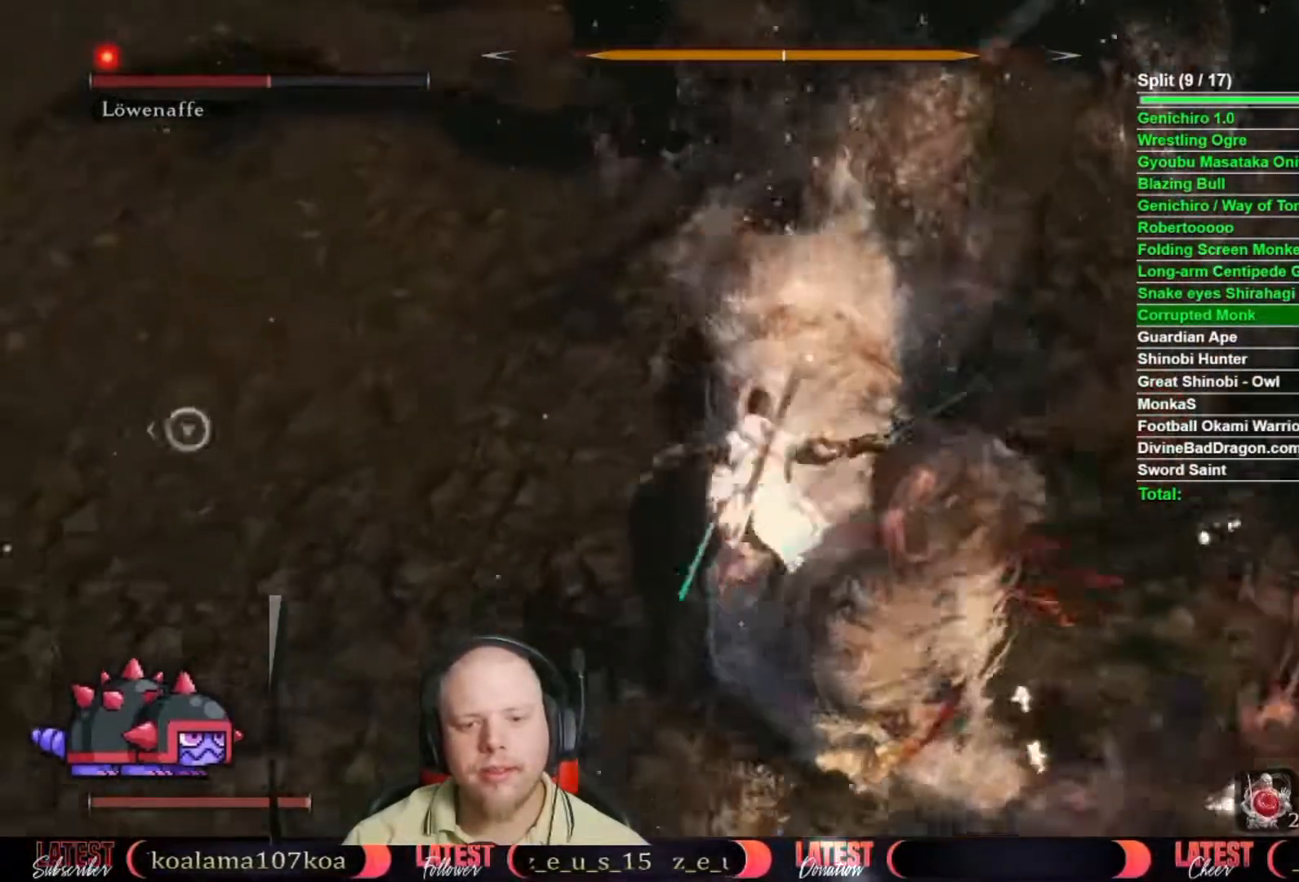
{"buttons": ["B"], "left_stick": "down", "right_stick": "center", "button_events": [[67, "B", "down"]]}
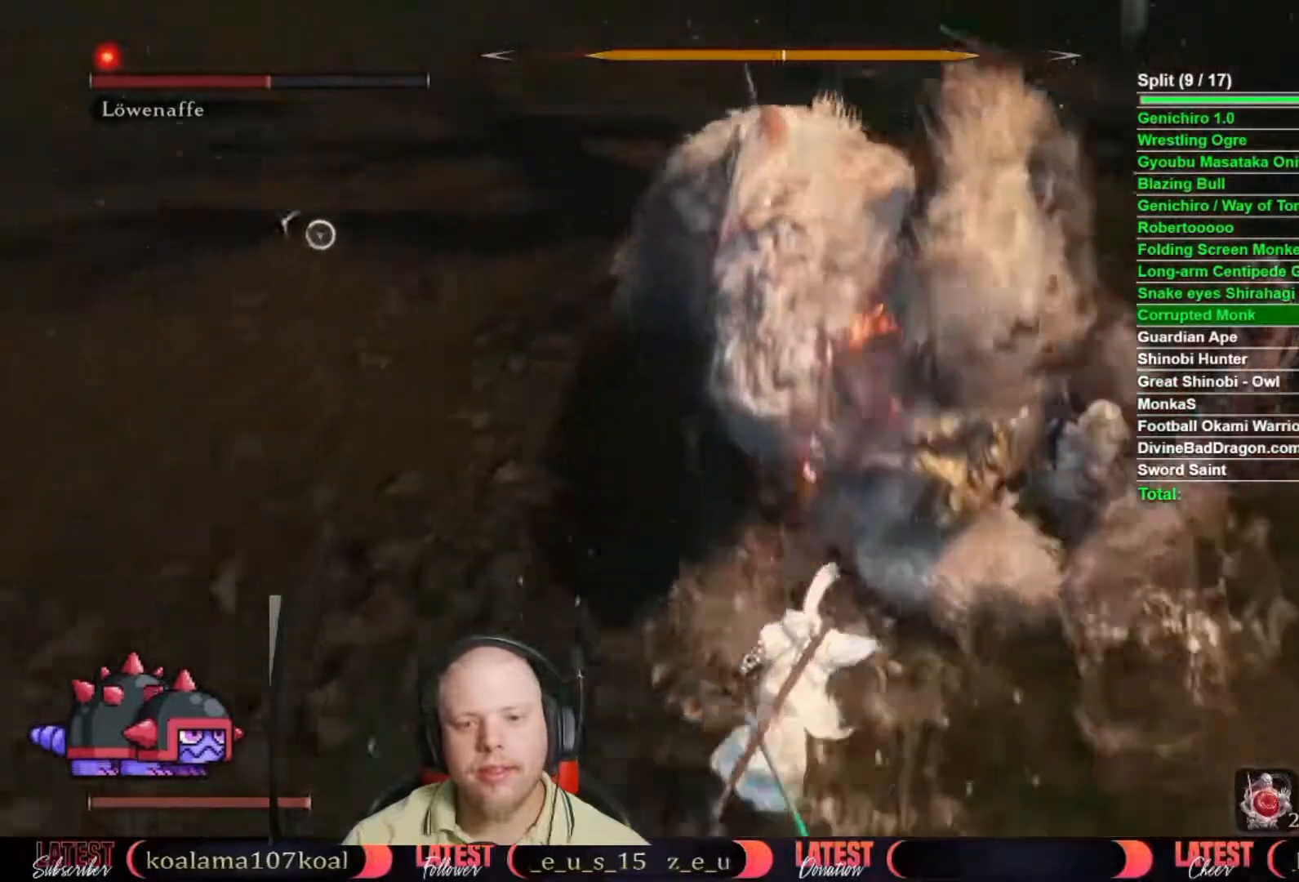
{"buttons": [], "left_stick": "down-left", "right_stick": "center", "button_events": [[483, "B", "up"]]}
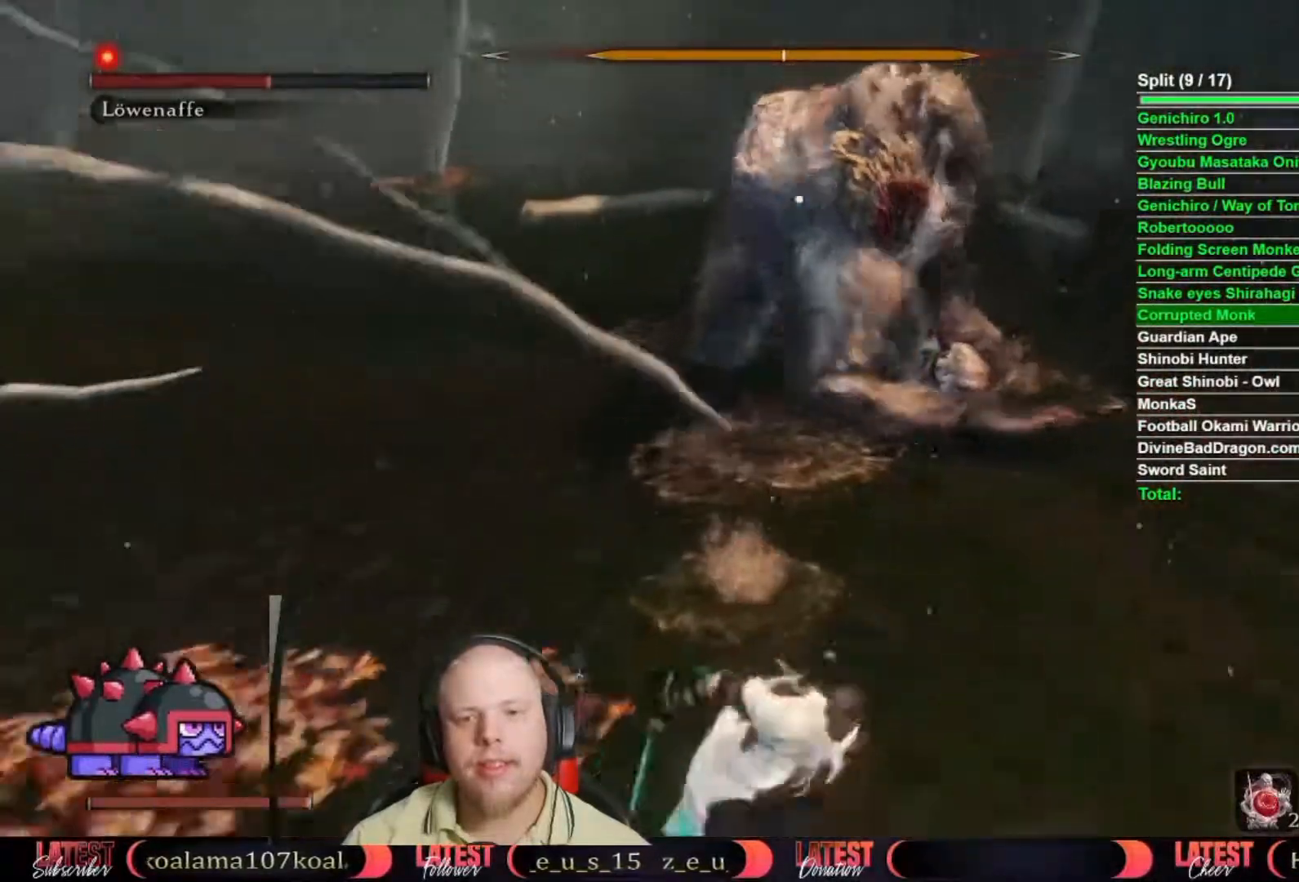
{"buttons": [], "left_stick": "down-right", "right_stick": "center", "button_events": []}